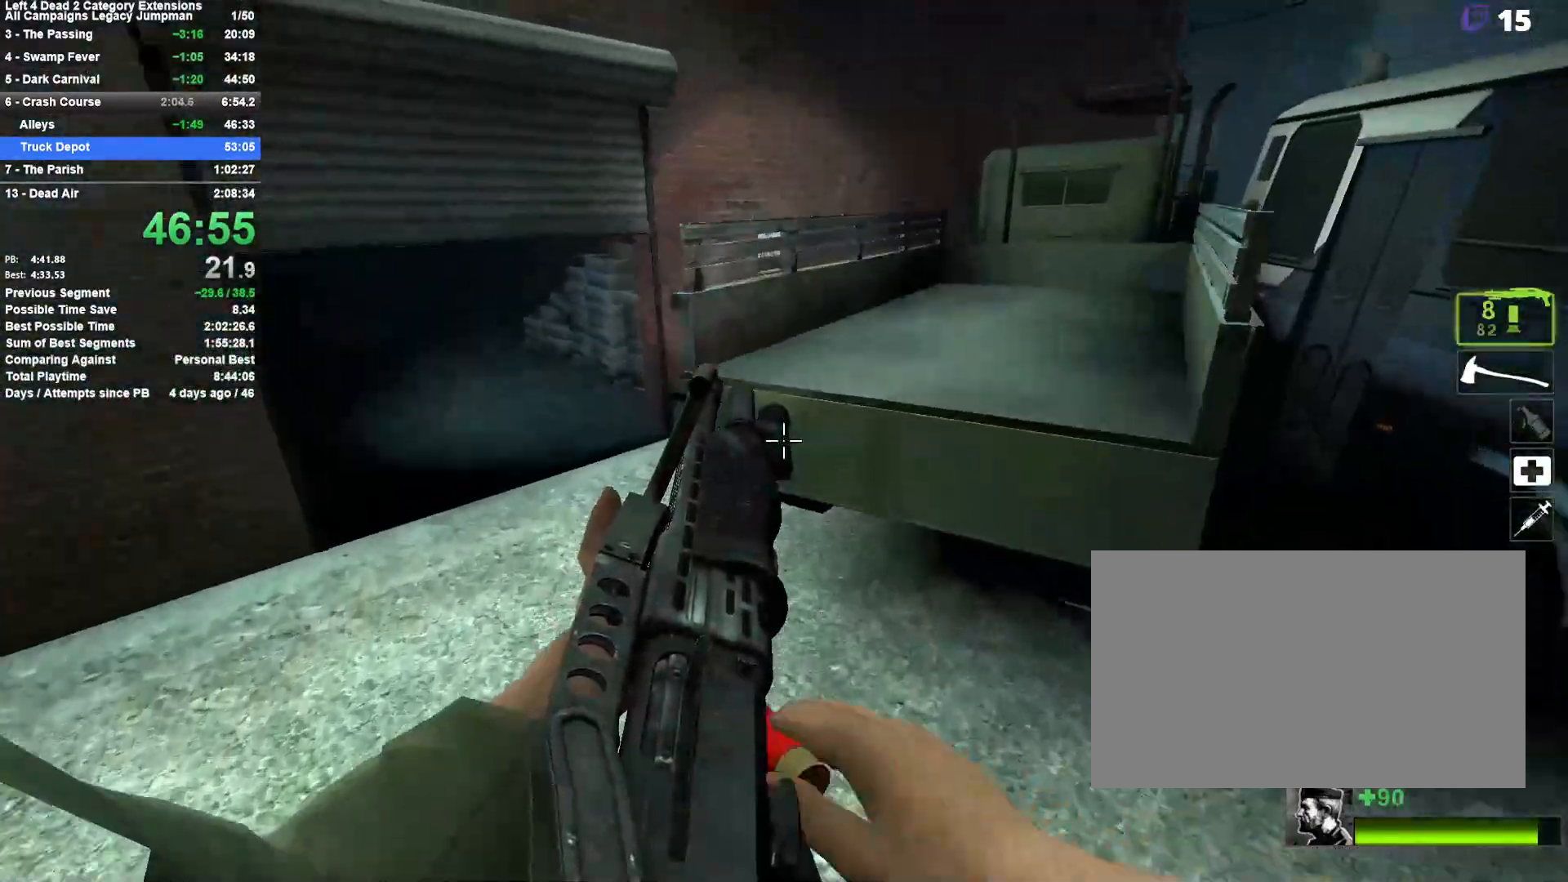
Gameplay with keyboard and mouse; each line is a JSON object with the keys and mouse buttons held at the frame after it. "events" lists presses ("down") and releases ("up") of "1", "2", "3", "4", "5", "a", "alt", "c", "ctrl", "d", "e", "f", "q", "r", "s", "shift", "space", "tab", "v", "w", "x", "z", "mouse_left", "mouse_middle", "mouse_right", "mouse_mb4", "mouse_mb5", "mouse_wheel_up" and "mouse_wheel_down" between this image and that frame as [ms after this image, input, new state], when the widget could be followed in between. "mouse_left", "mouse_middle", "mouse_right", "mouse_mb4", "mouse_mb5", "mouse_wheel_up", "mouse_wheel_down" = the "left", "middle", "right", "mb4", "mb5", "wheel_up", "wheel_down" buttons of the "mouse" list. No other keys are recorded. Mouse movement is not recorded.
{"keys": [], "mouse": [], "events": [[33, "space", "up"], [83, "space", "down"], [267, "space", "up"], [317, "d", "up"]]}
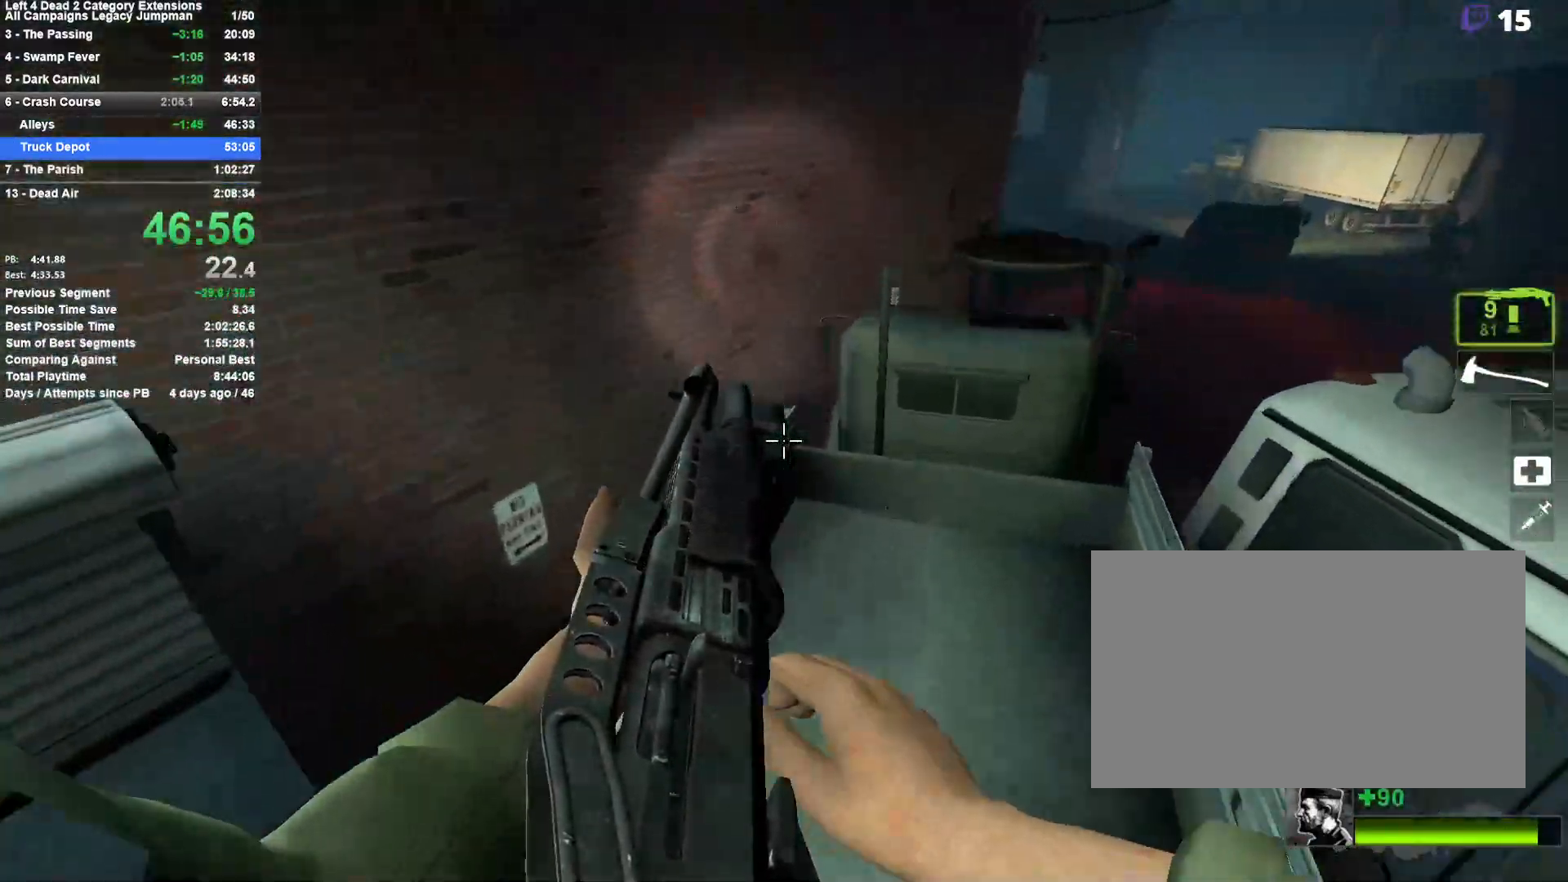
{"keys": ["space"], "mouse": [], "events": [[150, "d", "down"], [300, "d", "up"], [433, "space", "down"]]}
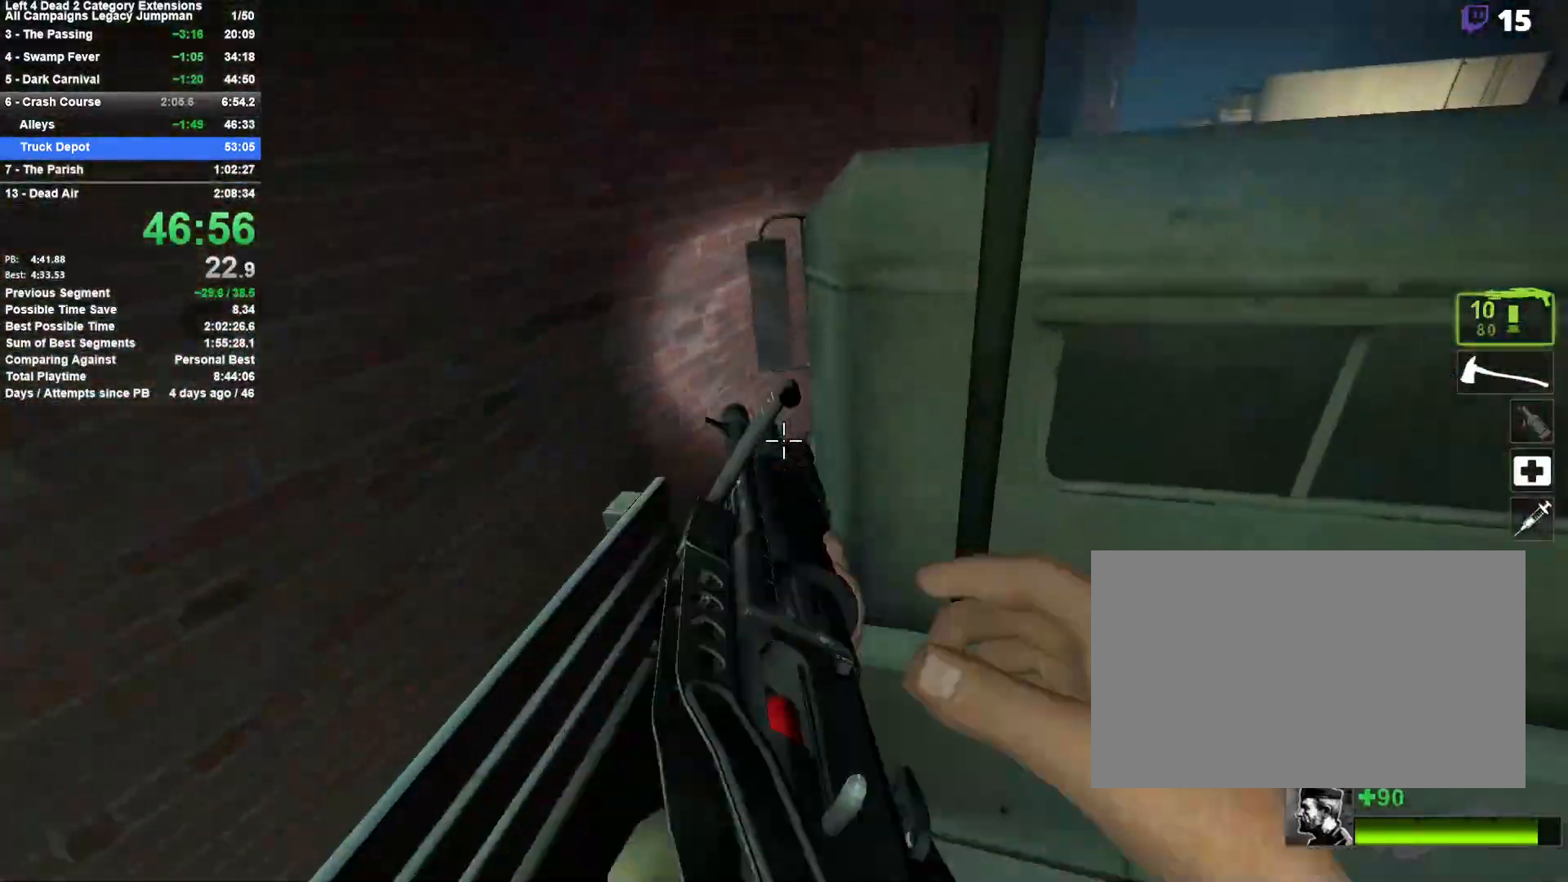
{"keys": ["d", "w"], "mouse": [], "events": [[33, "space", "up"], [67, "space", "down"], [117, "space", "up"], [167, "d", "down"], [167, "space", "down"], [217, "d", "up"], [267, "d", "down"], [350, "space", "up"], [500, "w", "down"]]}
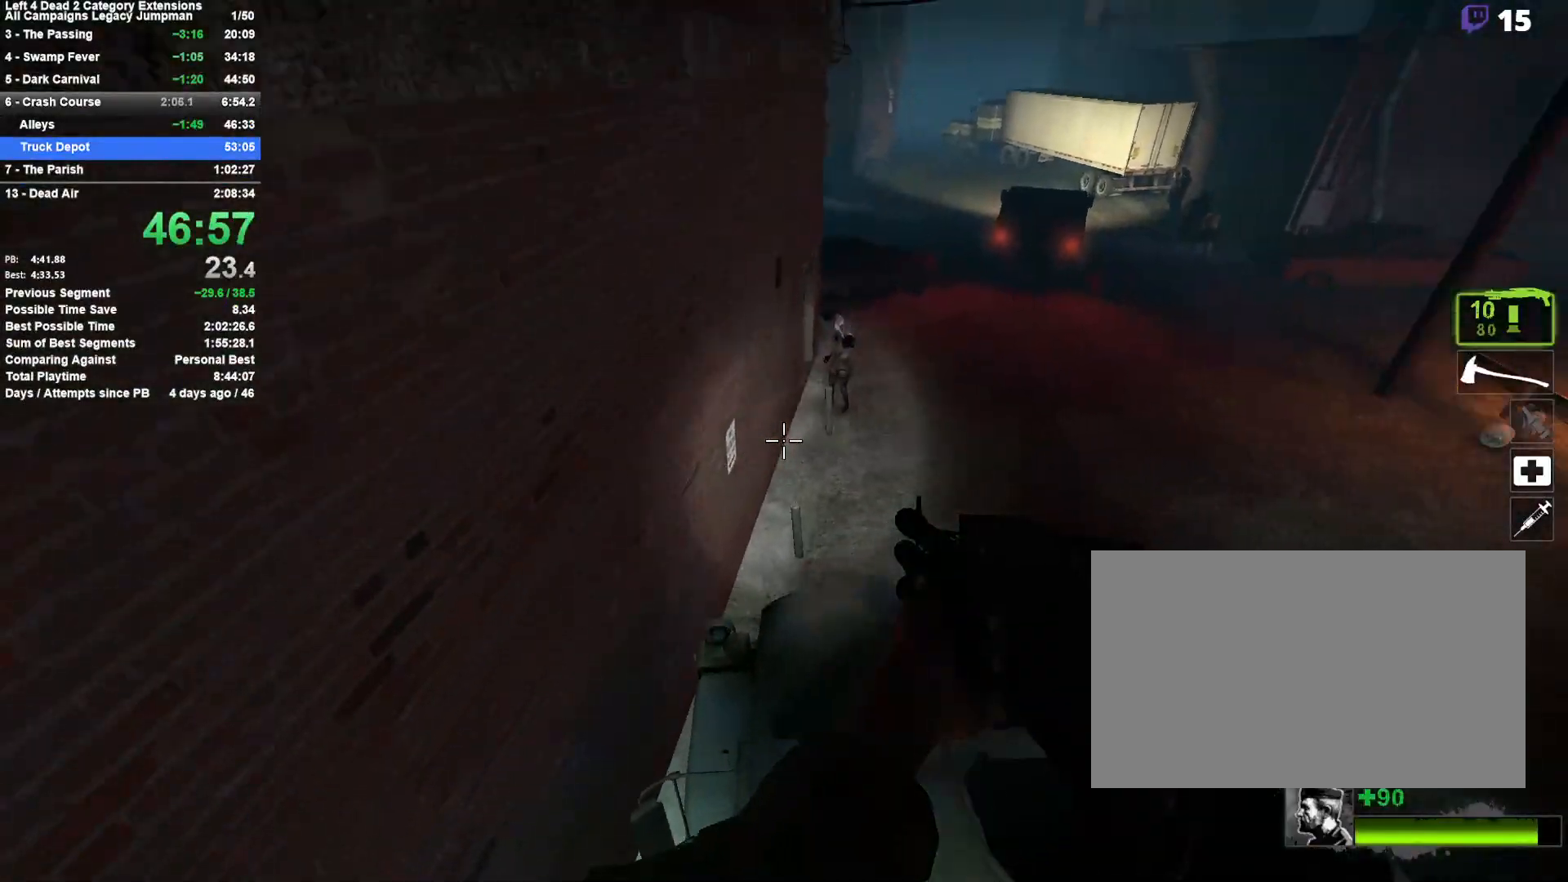
{"keys": ["w"], "mouse": [], "events": [[83, "d", "up"], [133, "mouse_left", "down"], [283, "mouse_left", "up"]]}
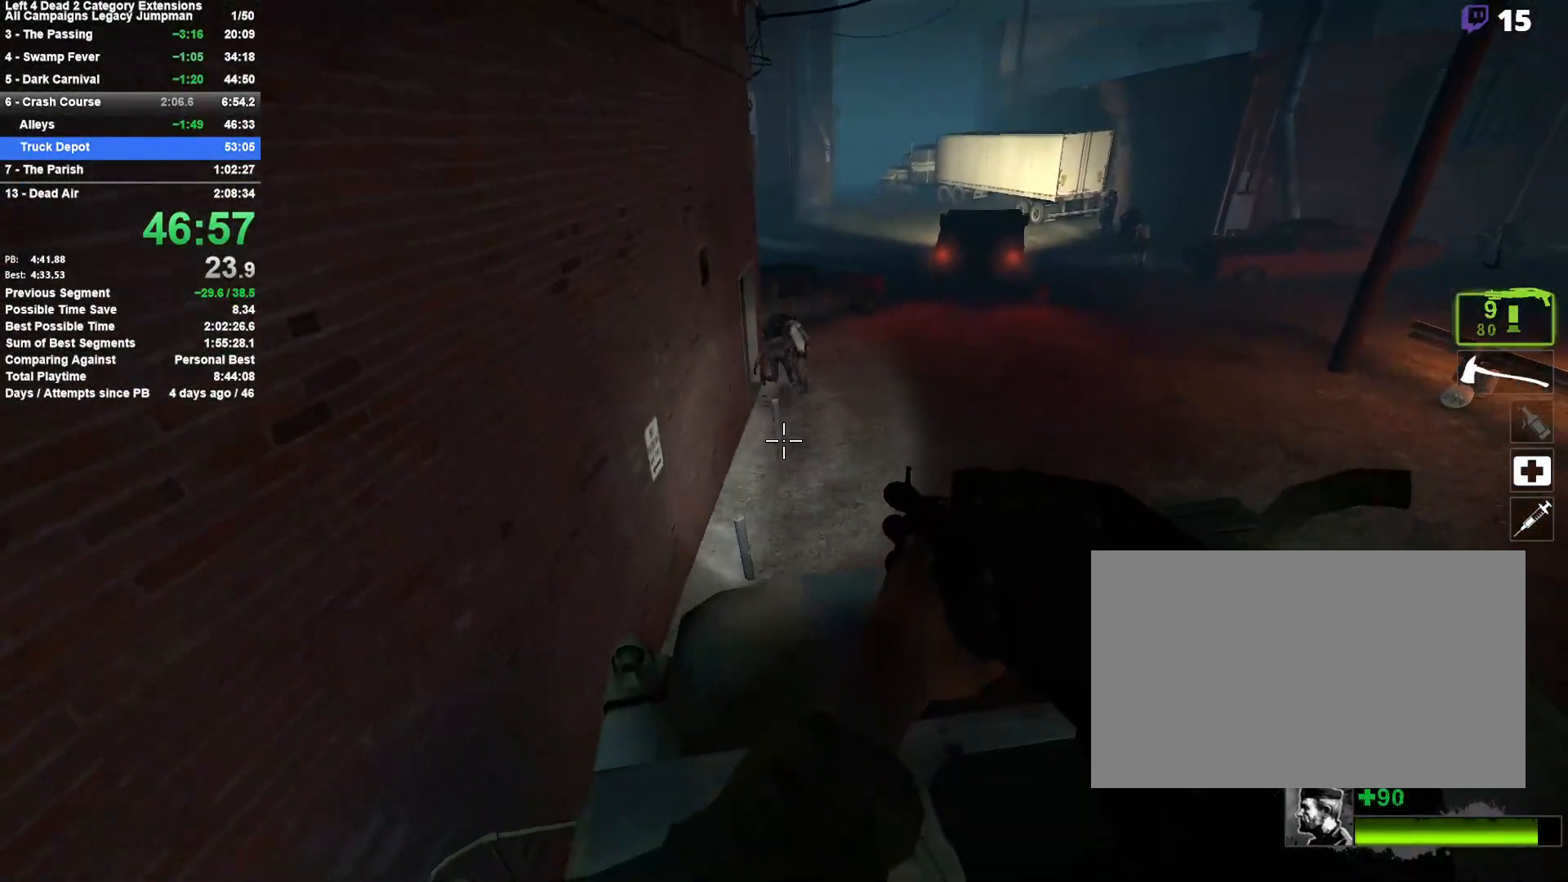
{"keys": ["d", "space", "w"], "mouse": [], "events": [[383, "d", "down"], [383, "space", "down"]]}
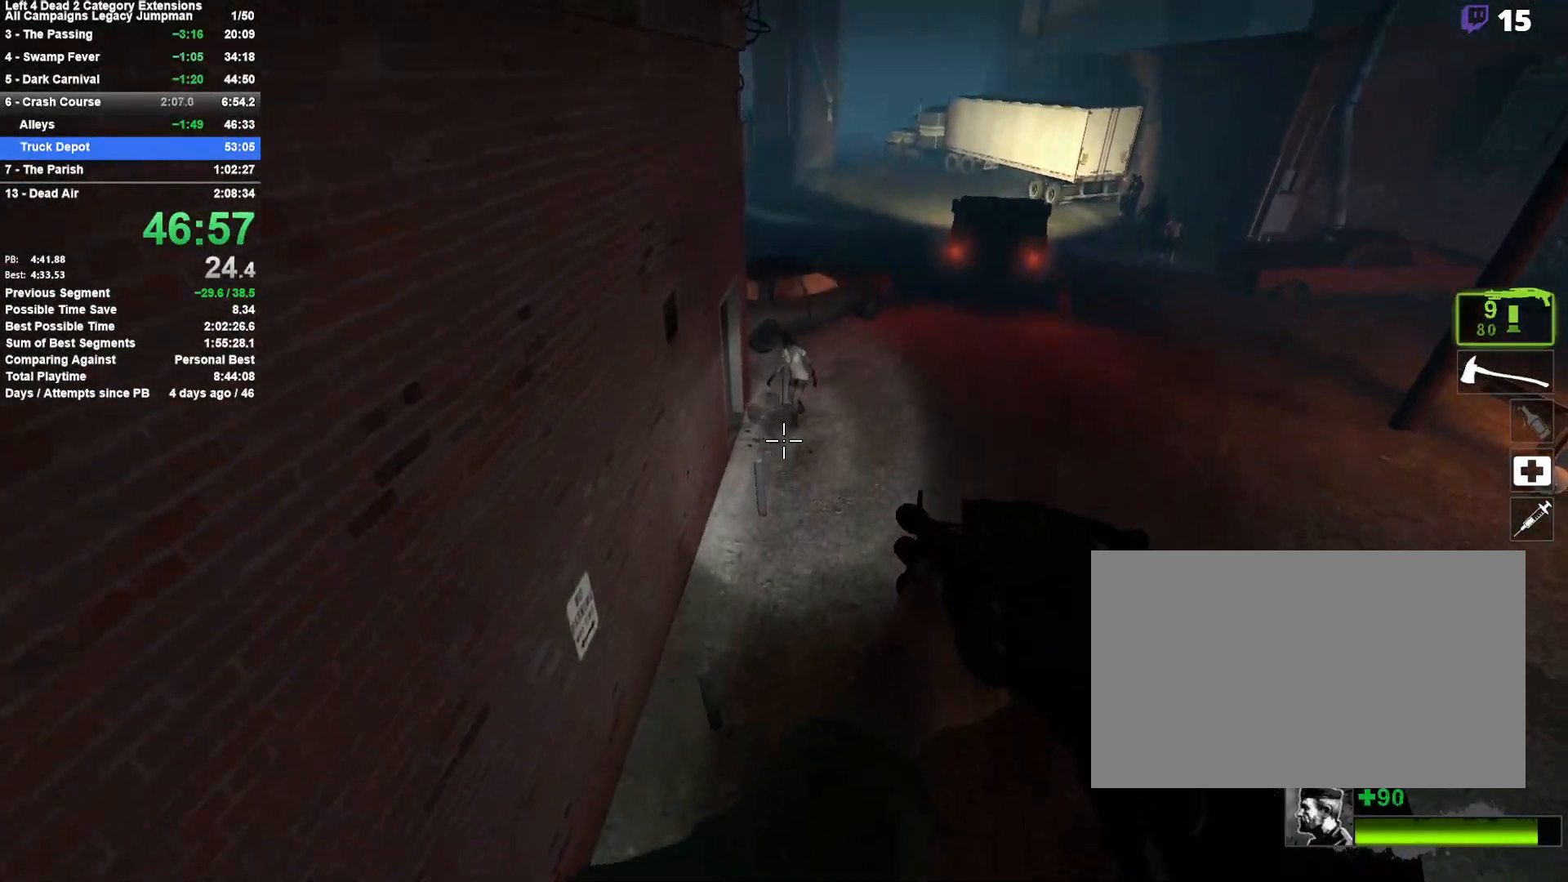
{"keys": ["d"], "mouse": ["left"], "events": [[33, "w", "up"], [67, "space", "up"], [400, "mouse_left", "down"]]}
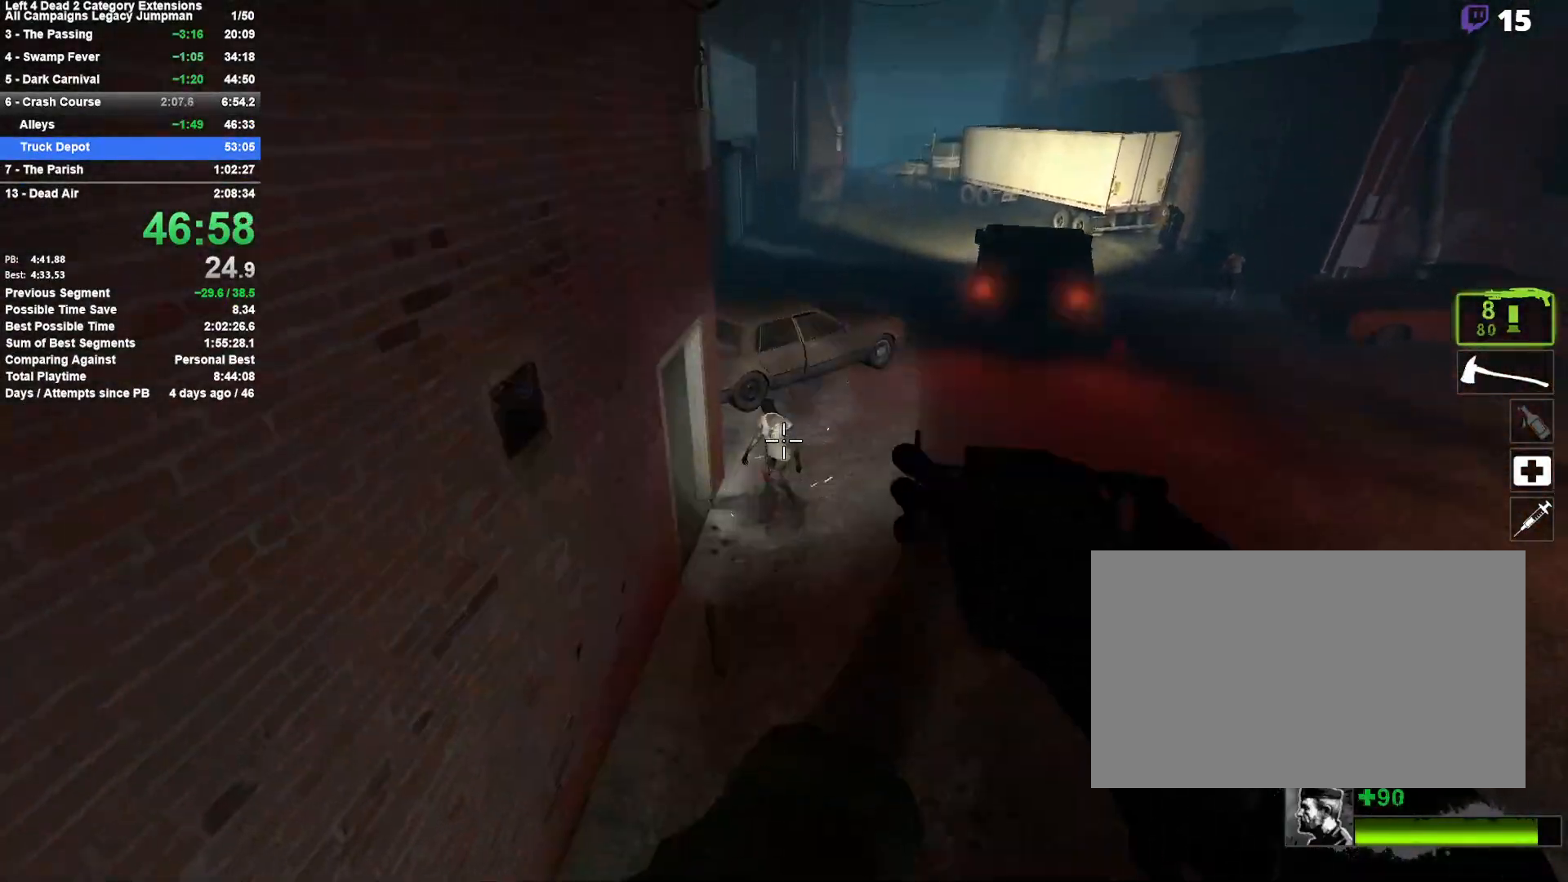
{"keys": ["w"], "mouse": [], "events": [[50, "mouse_left", "up"], [183, "w", "down"], [233, "d", "up"]]}
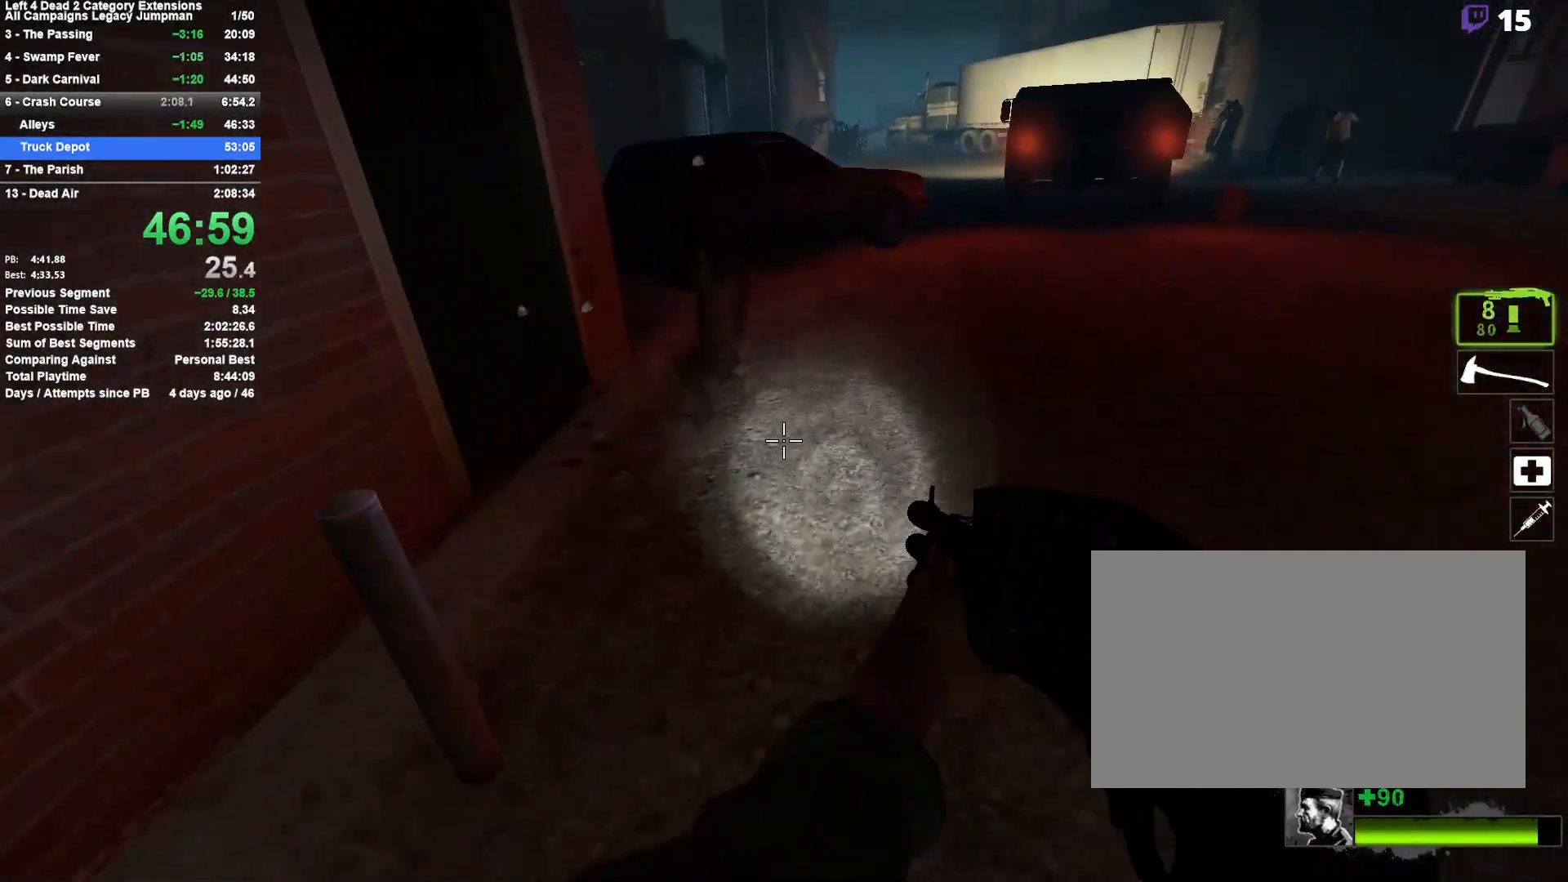
{"keys": ["space"], "mouse": [], "events": [[17, "r", "down"], [100, "r", "up"], [383, "space", "down"], [483, "w", "up"]]}
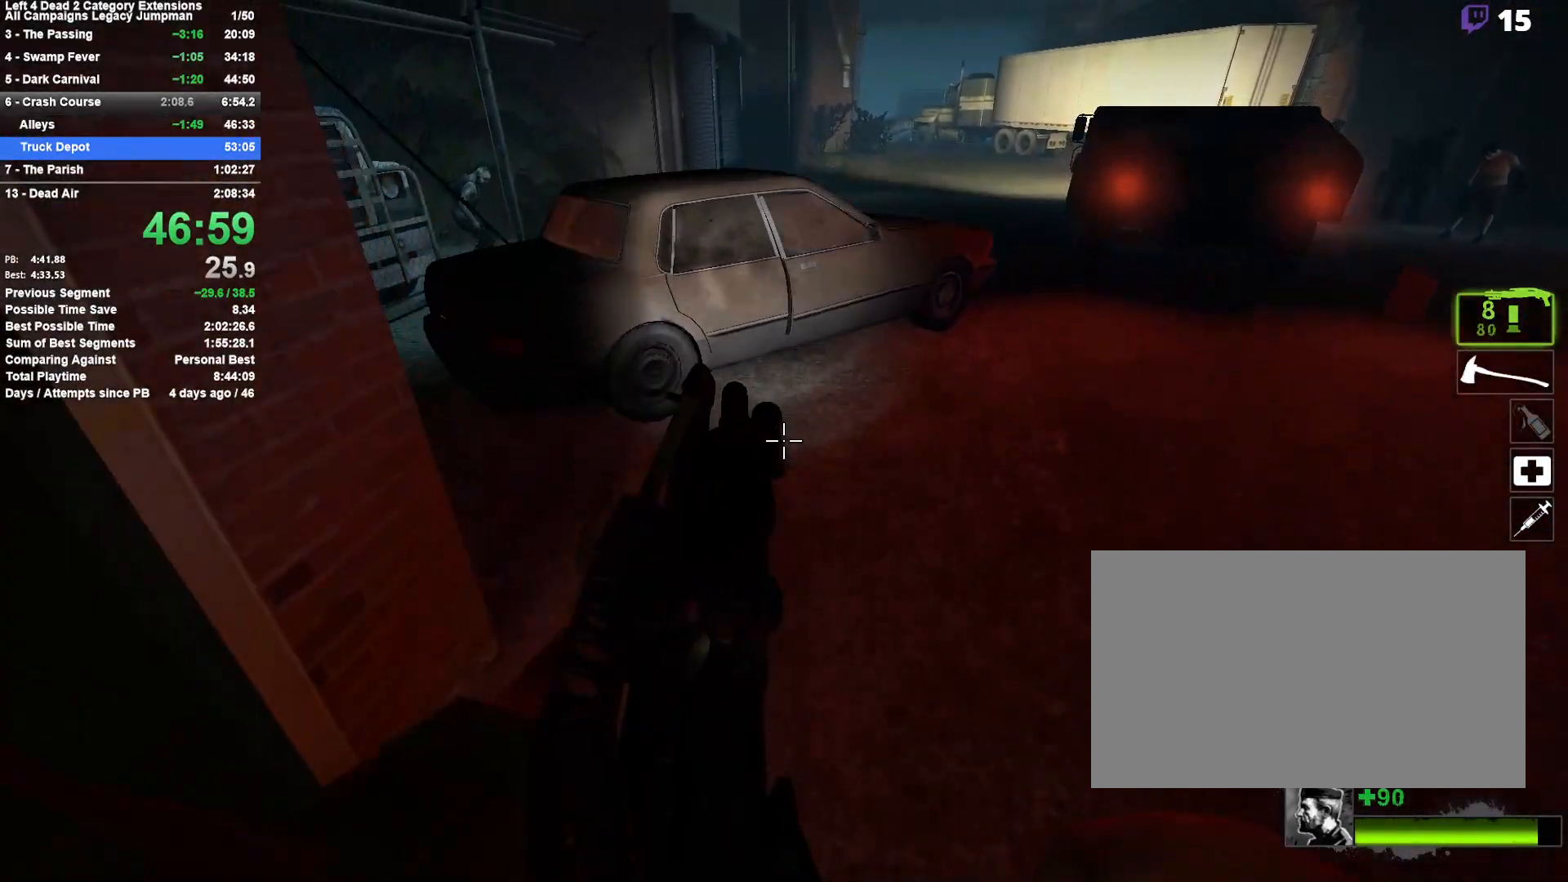
{"keys": ["a"], "mouse": [], "events": [[17, "space", "up"], [67, "space", "down"], [217, "space", "up"], [300, "a", "down"]]}
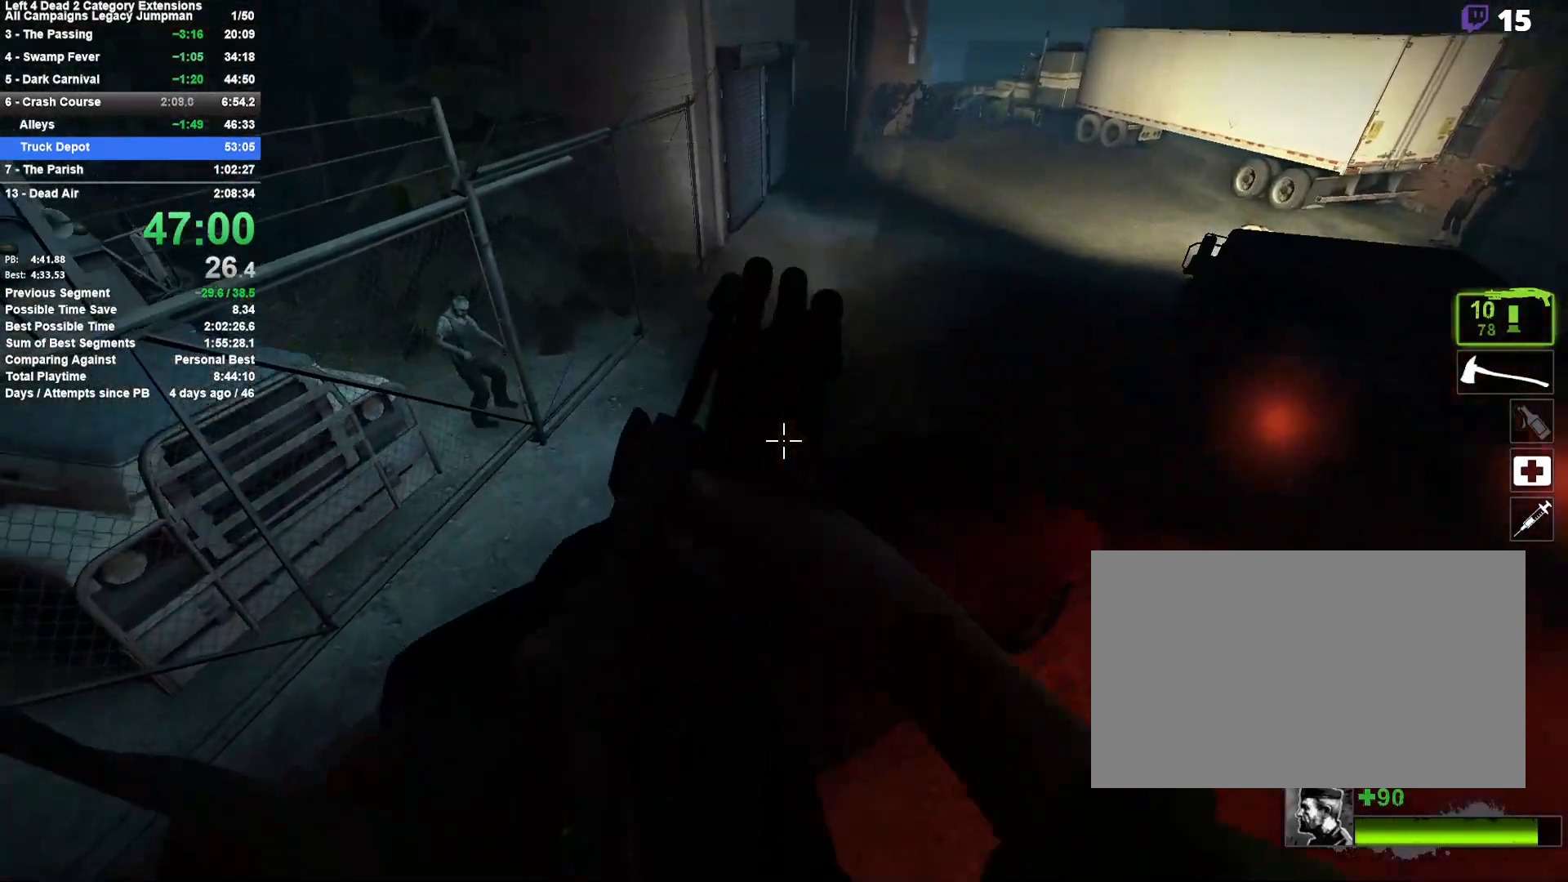
{"keys": ["w"], "mouse": [], "events": [[267, "w", "down"], [367, "a", "up"]]}
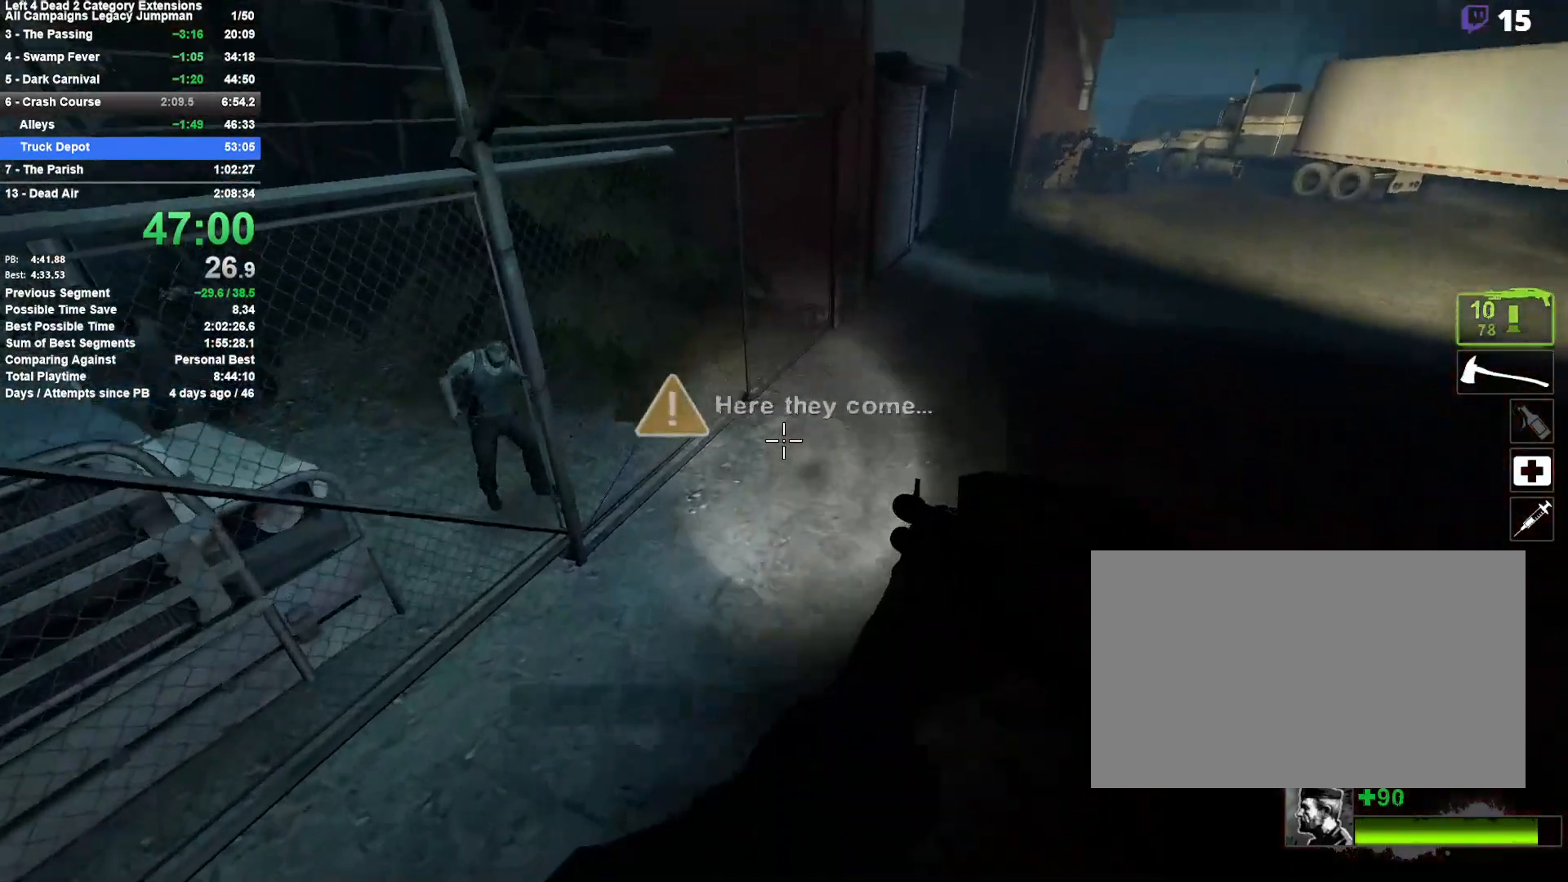
{"keys": ["a"], "mouse": [], "events": [[100, "a", "down"], [100, "space", "down"], [150, "w", "up"], [200, "space", "up"], [283, "space", "down"], [483, "space", "up"]]}
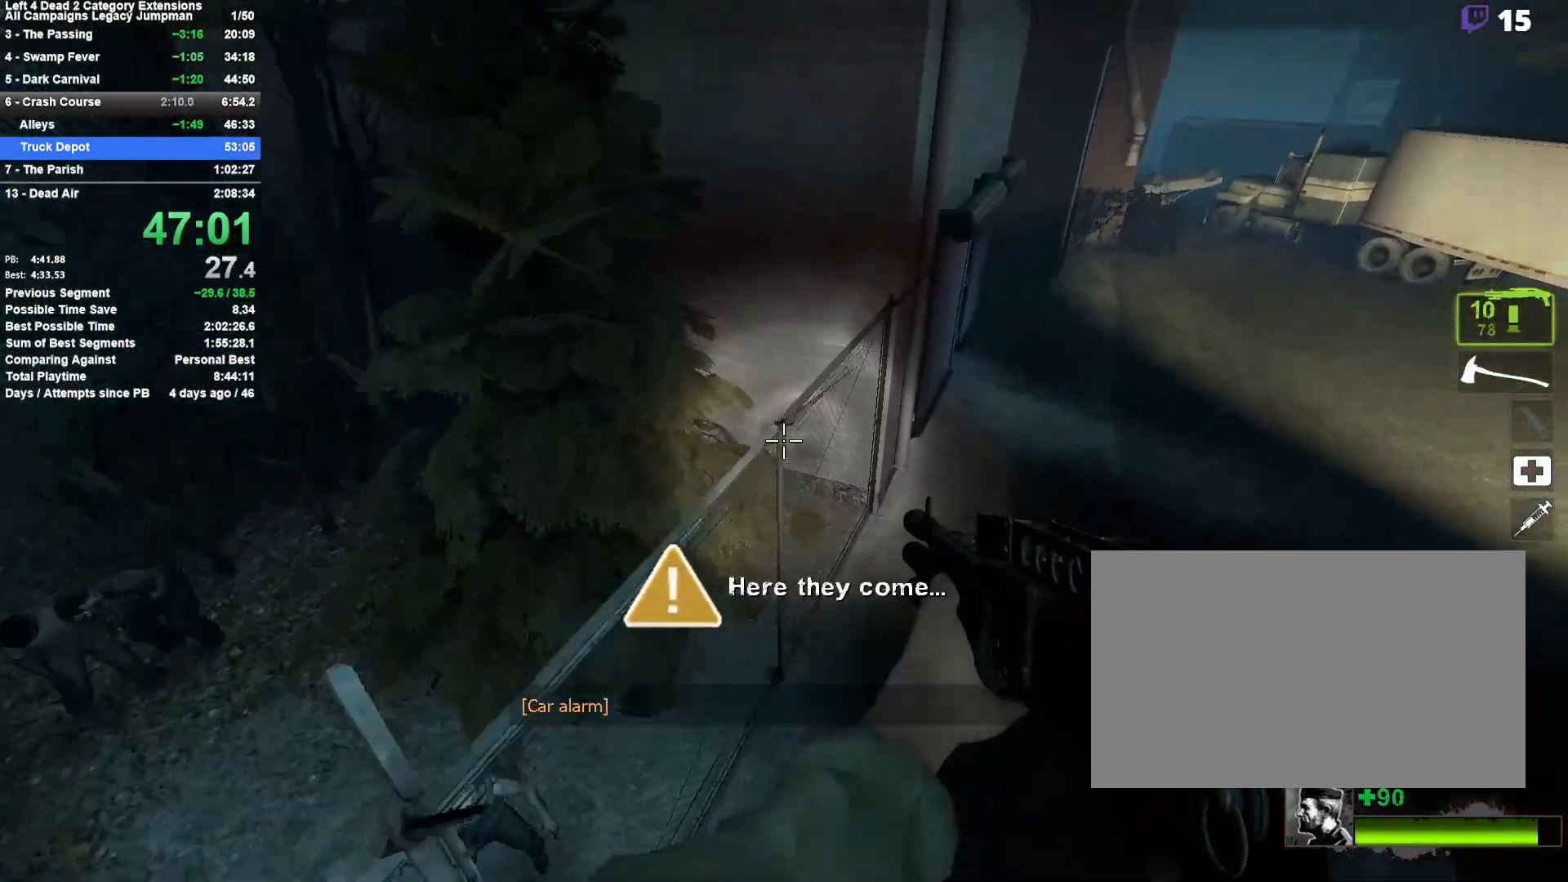
{"keys": ["w"], "mouse": [], "events": [[117, "a", "up"], [167, "w", "down"]]}
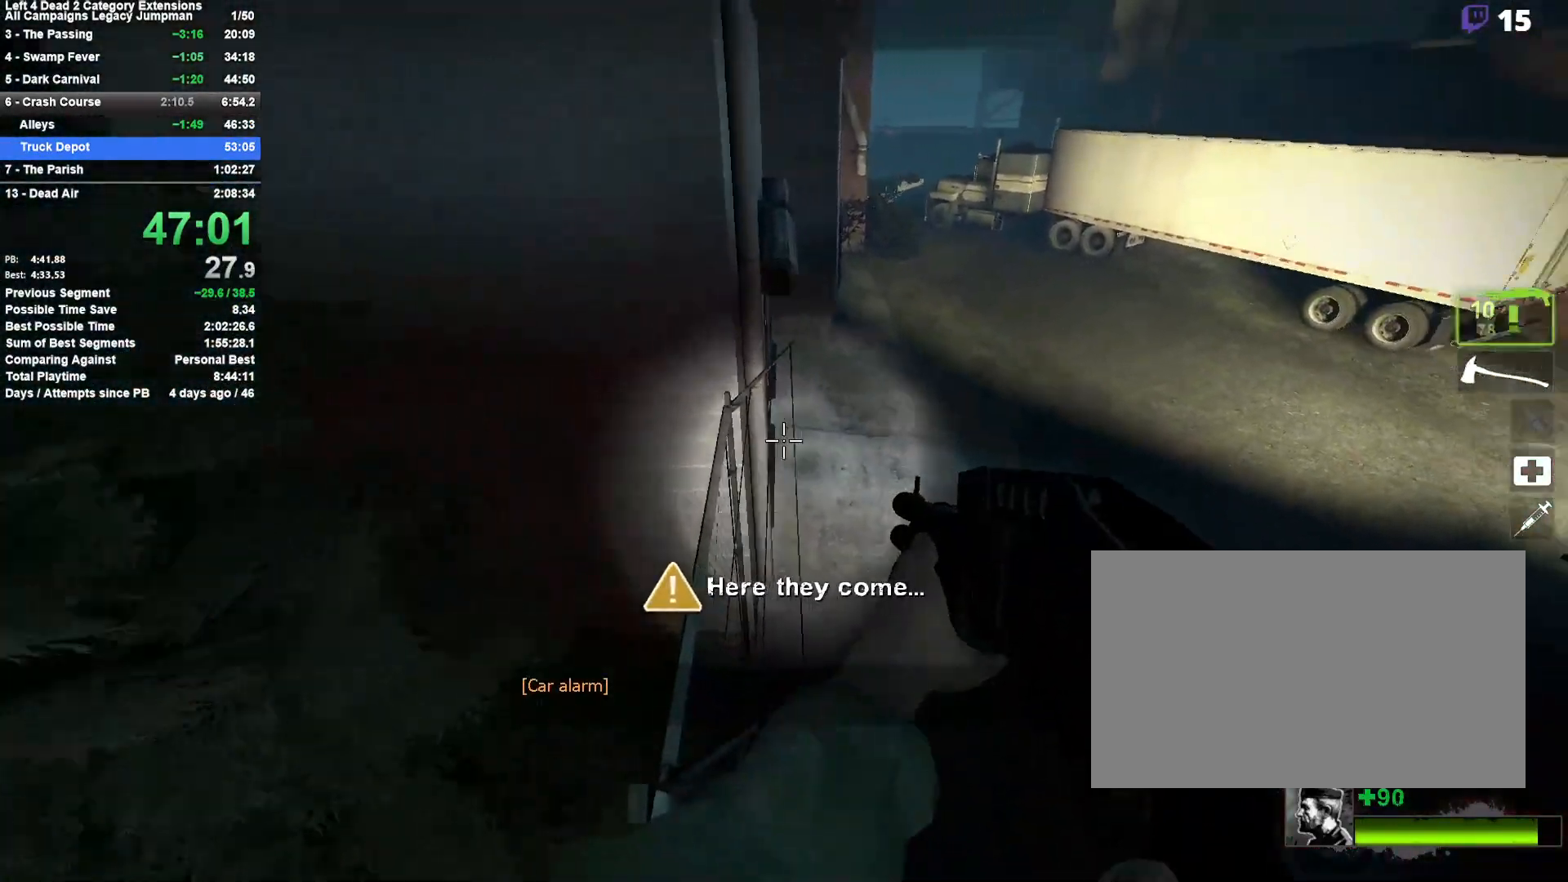
{"keys": ["d", "w"], "mouse": [], "events": [[33, "d", "down"], [133, "d", "up"], [183, "a", "down"], [267, "a", "up"], [500, "d", "down"]]}
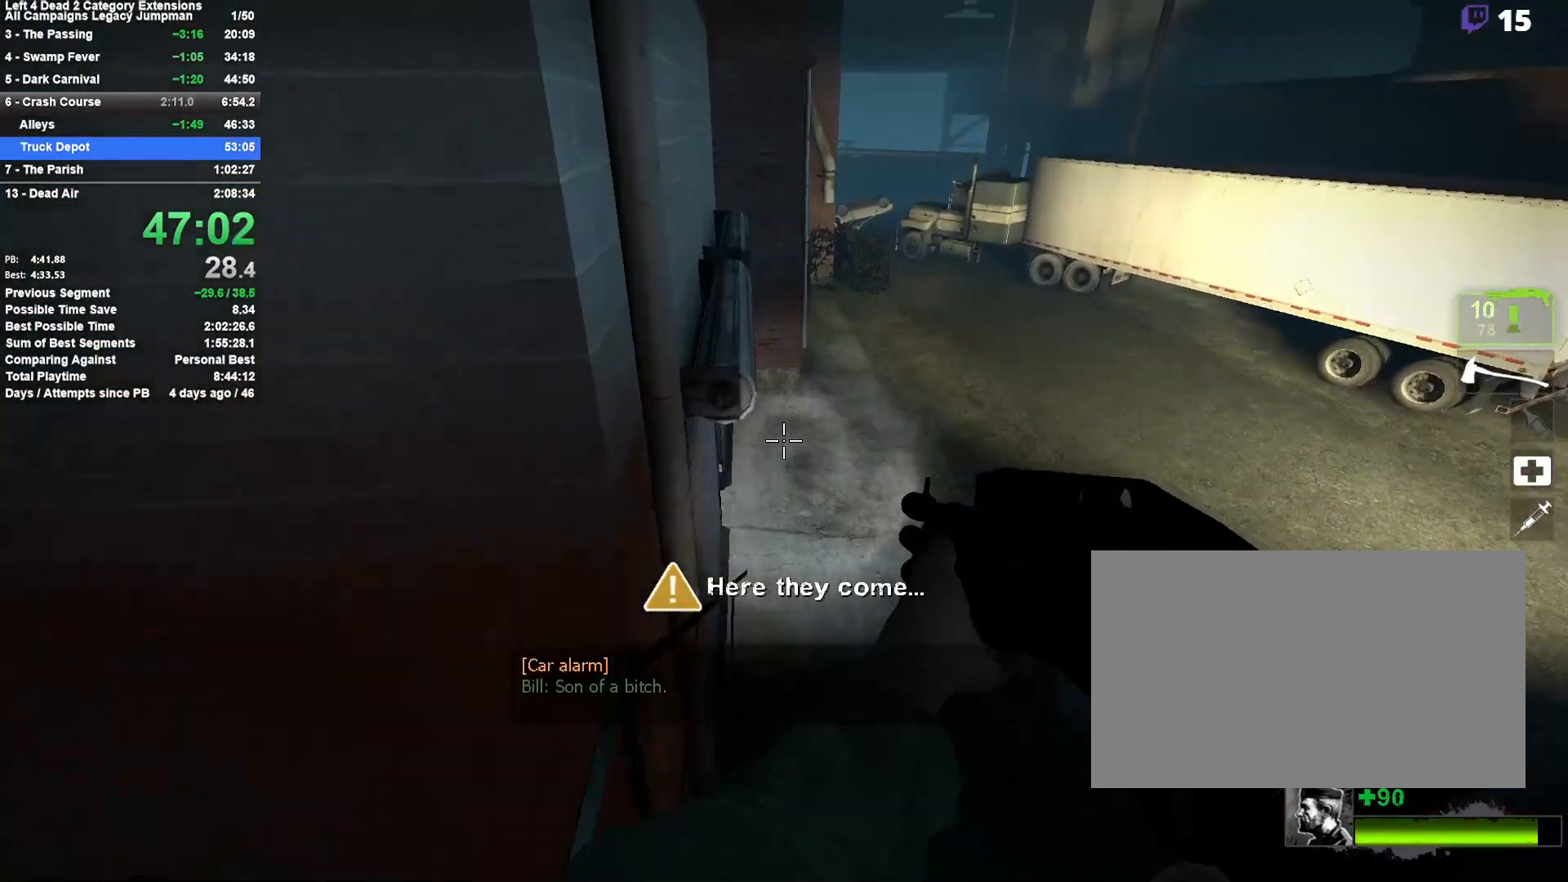
{"keys": ["a", "shift", "space"], "mouse": [], "events": [[50, "space", "down"], [100, "d", "up"], [100, "w", "up"], [150, "space", "up"], [250, "a", "down"], [283, "shift", "down"], [283, "space", "down"]]}
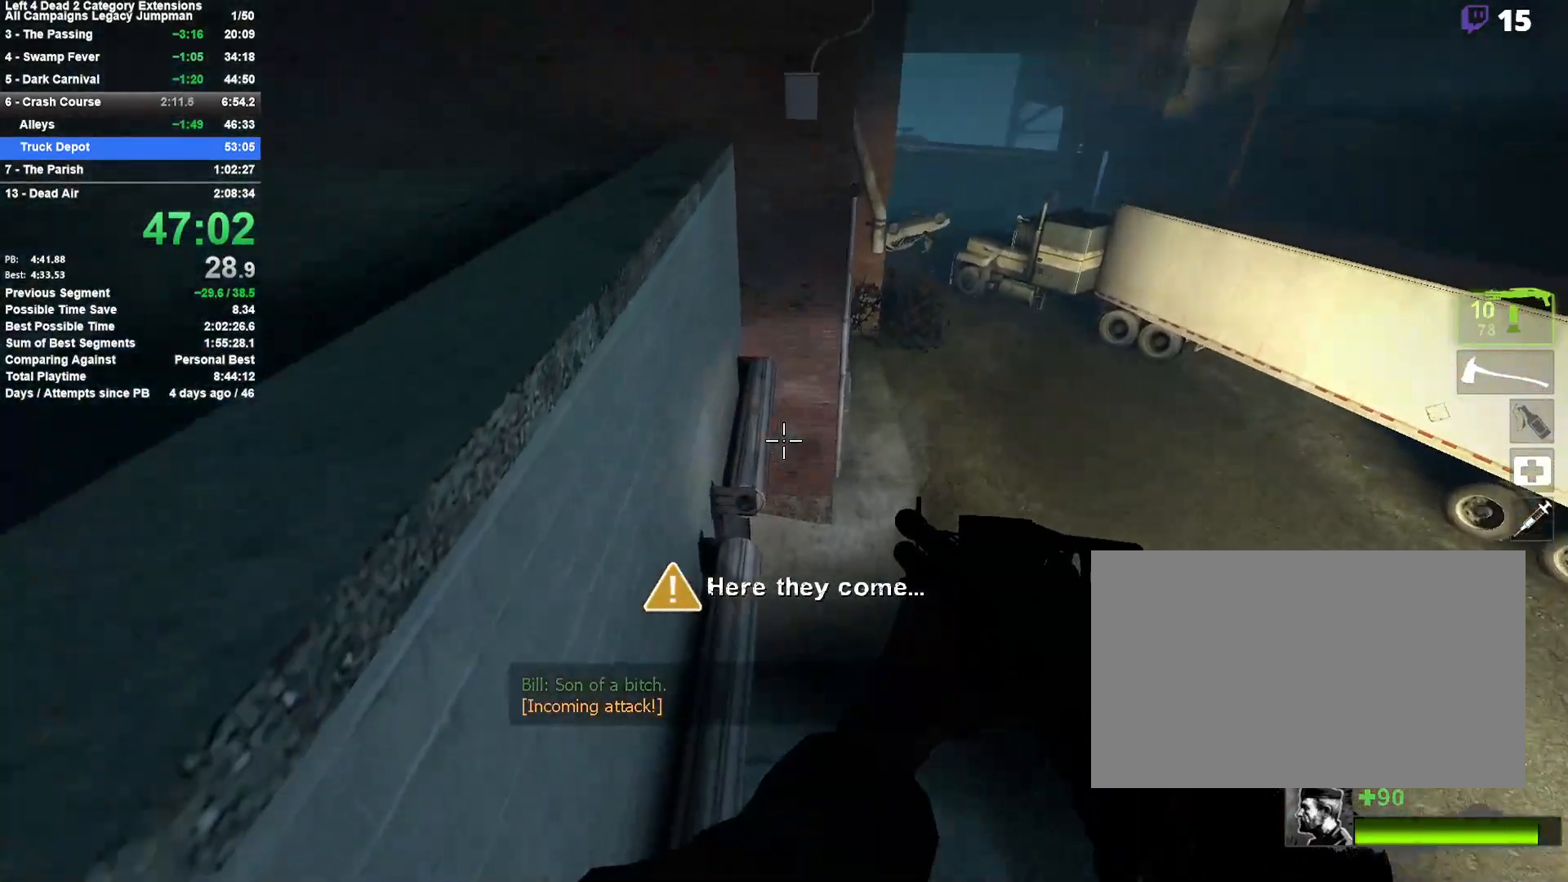
{"keys": ["w"], "mouse": [], "events": [[250, "space", "up"], [300, "shift", "up"], [350, "w", "down"], [400, "a", "up"]]}
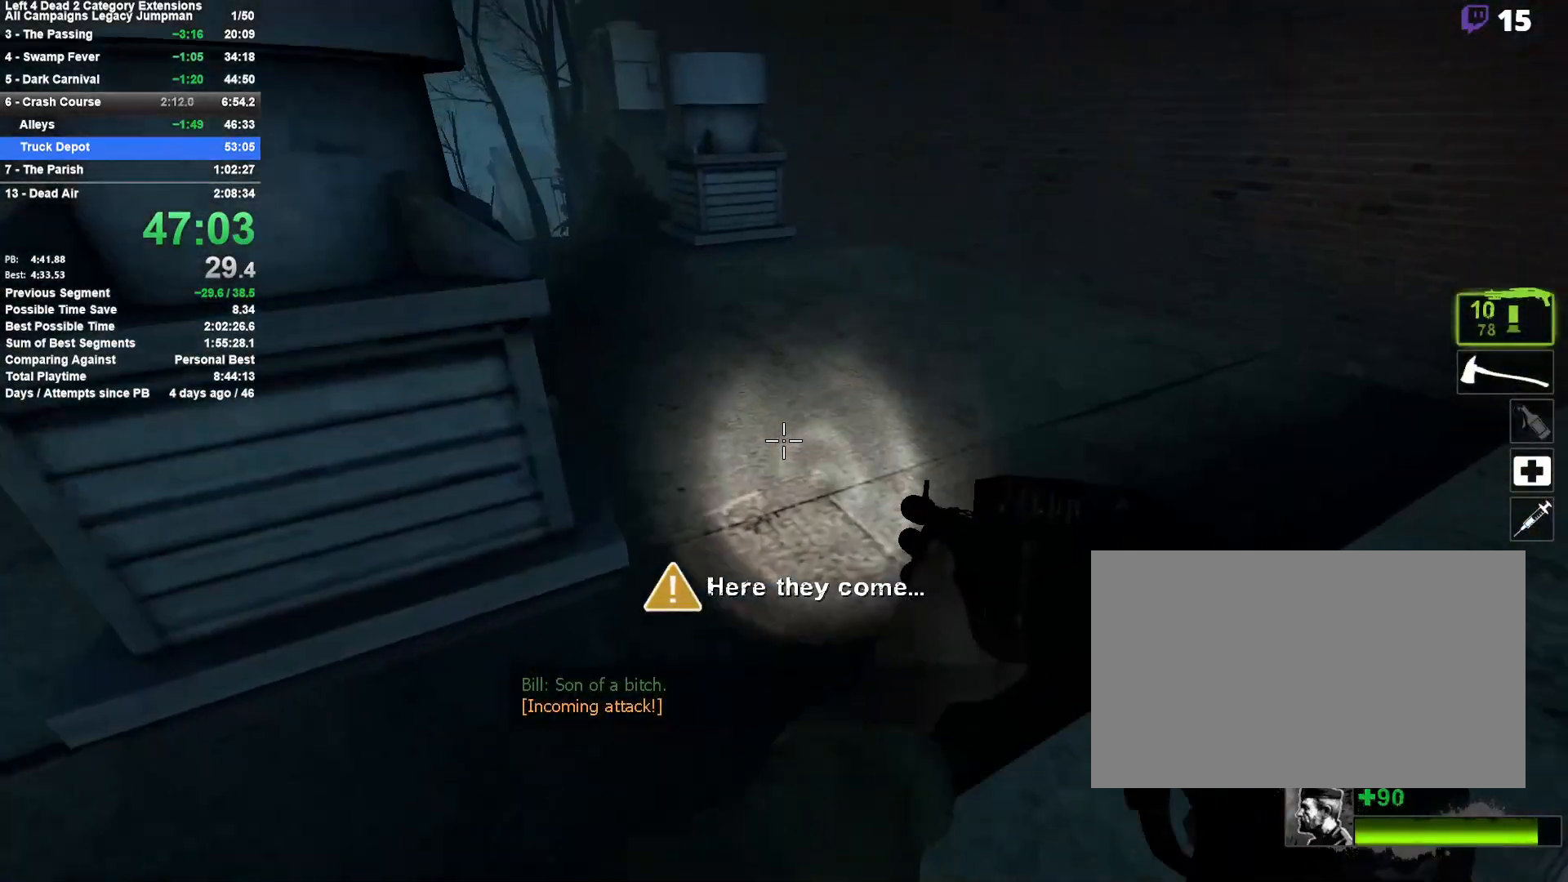
{"keys": ["w"], "mouse": [], "events": []}
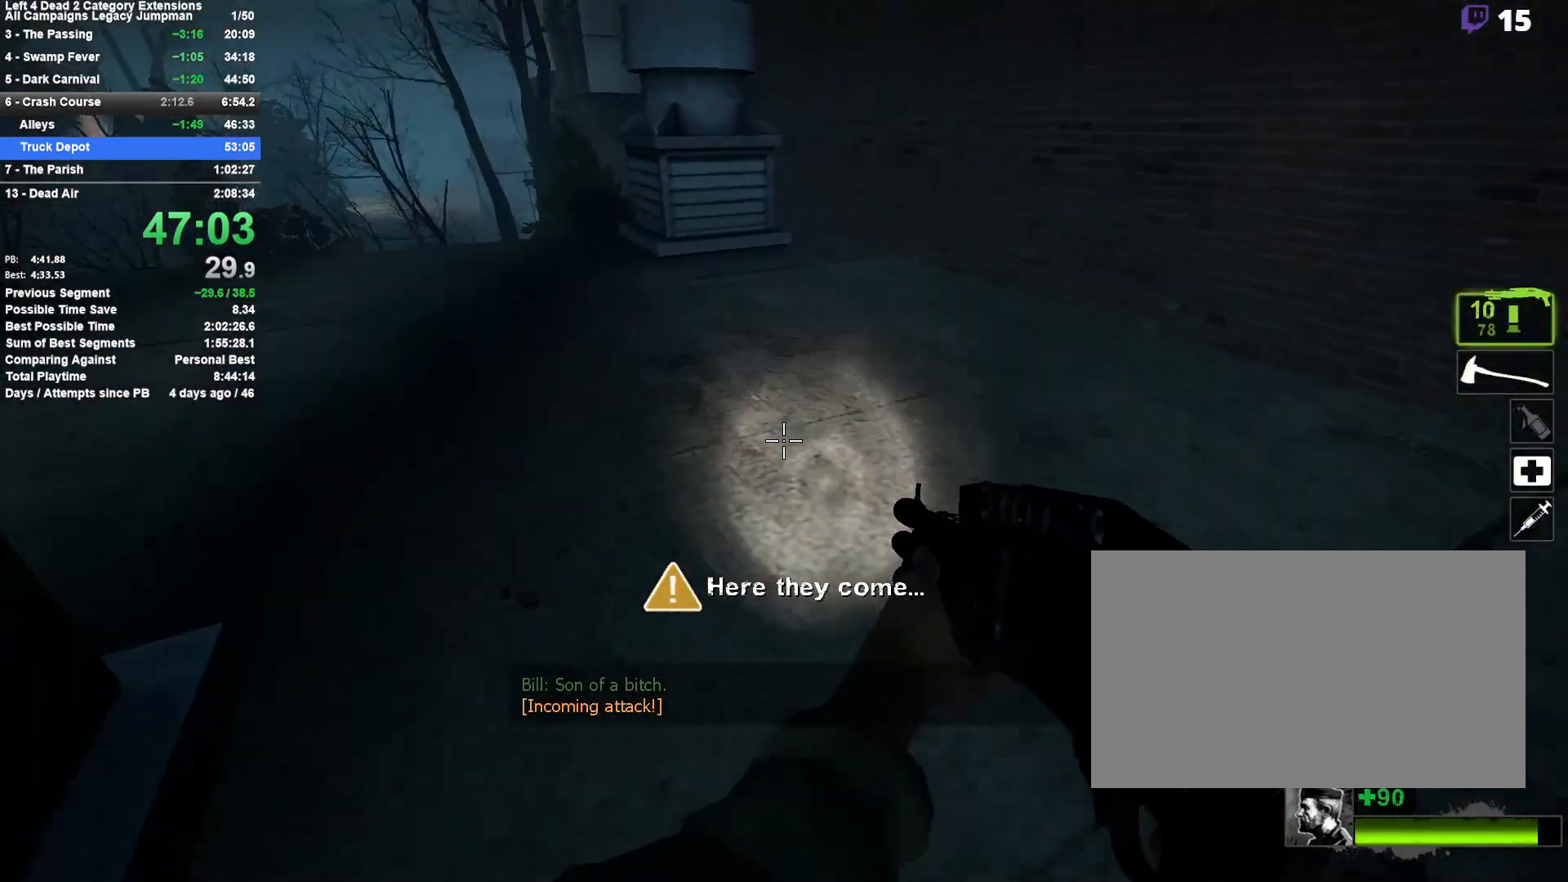
{"keys": ["a"], "mouse": [], "events": [[17, "d", "down"], [17, "space", "down"], [50, "w", "up"], [100, "a", "down"], [100, "d", "up"], [200, "space", "up"]]}
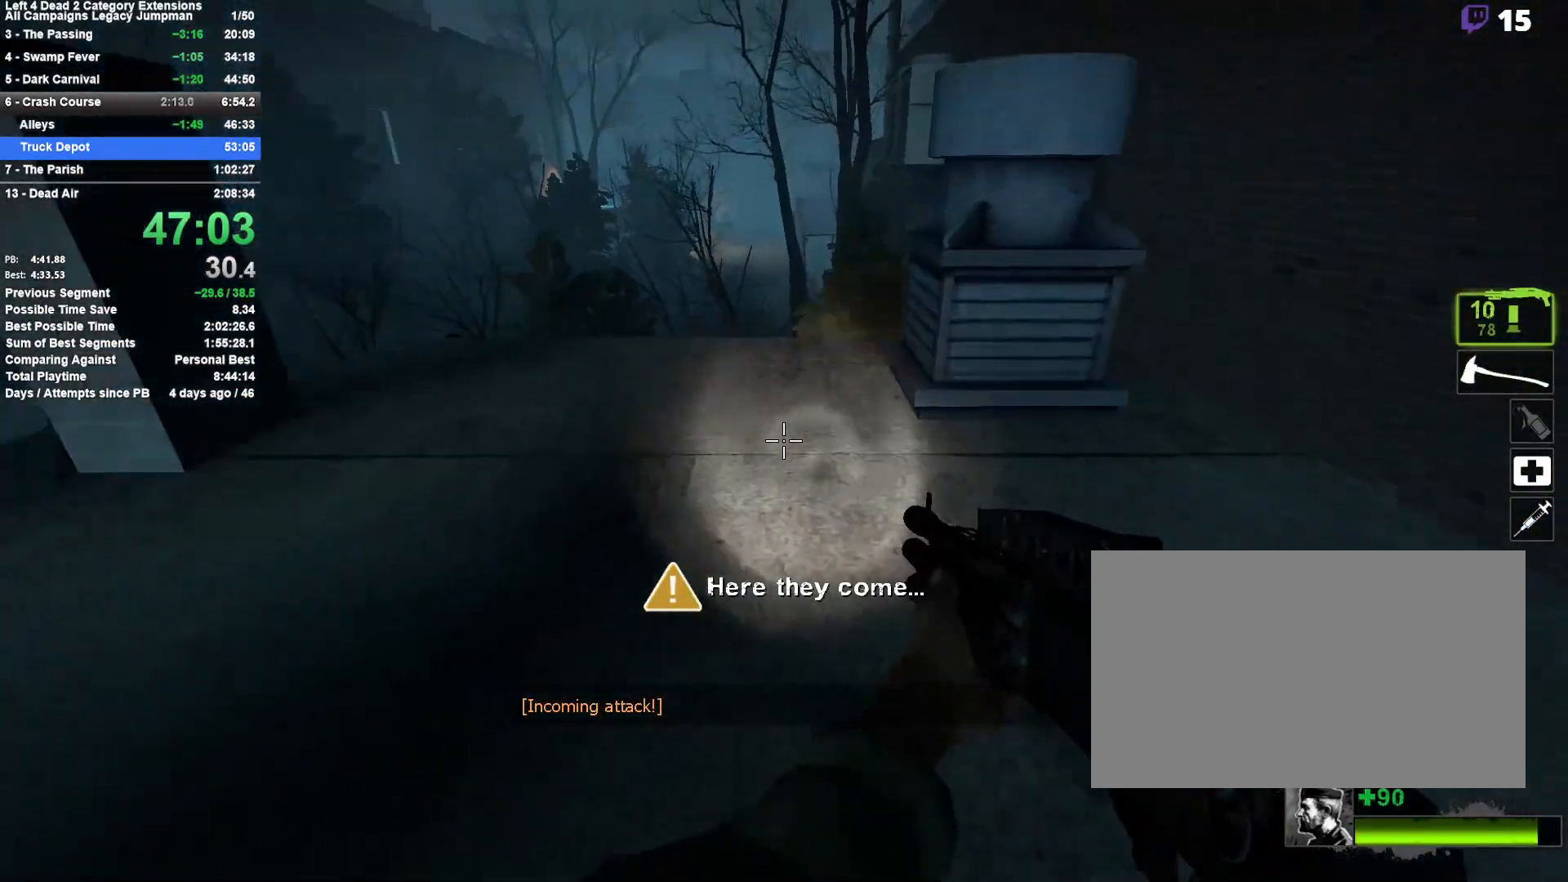
{"keys": ["d"], "mouse": [], "events": [[117, "space", "down"], [167, "d", "down"], [217, "a", "up"], [350, "space", "up"]]}
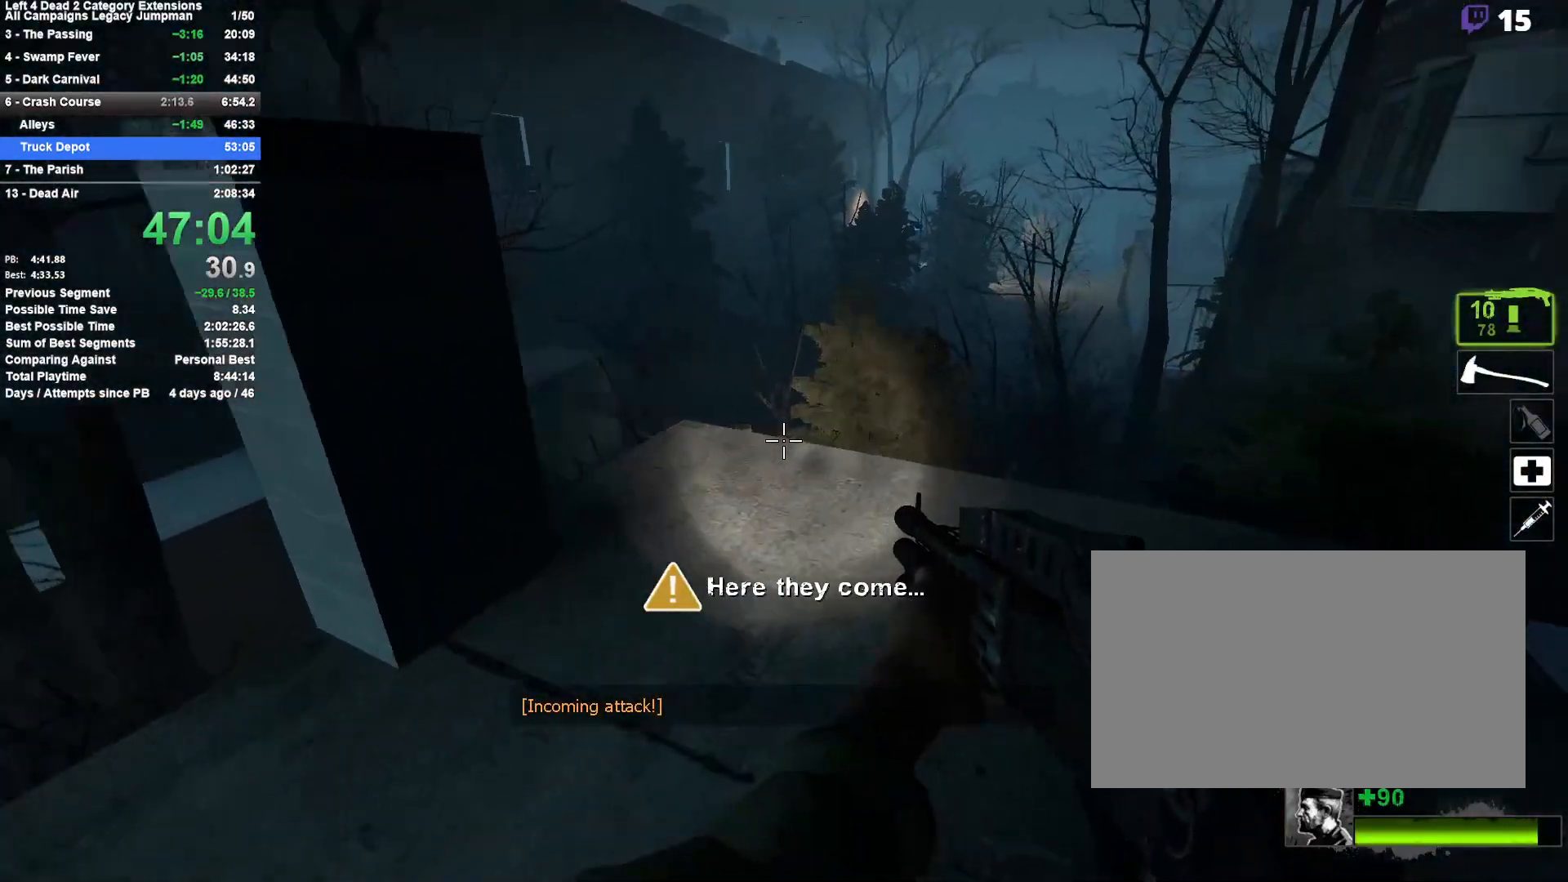
{"keys": ["a"], "mouse": [], "events": [[283, "space", "down"], [467, "a", "down"], [467, "d", "up"], [467, "space", "up"]]}
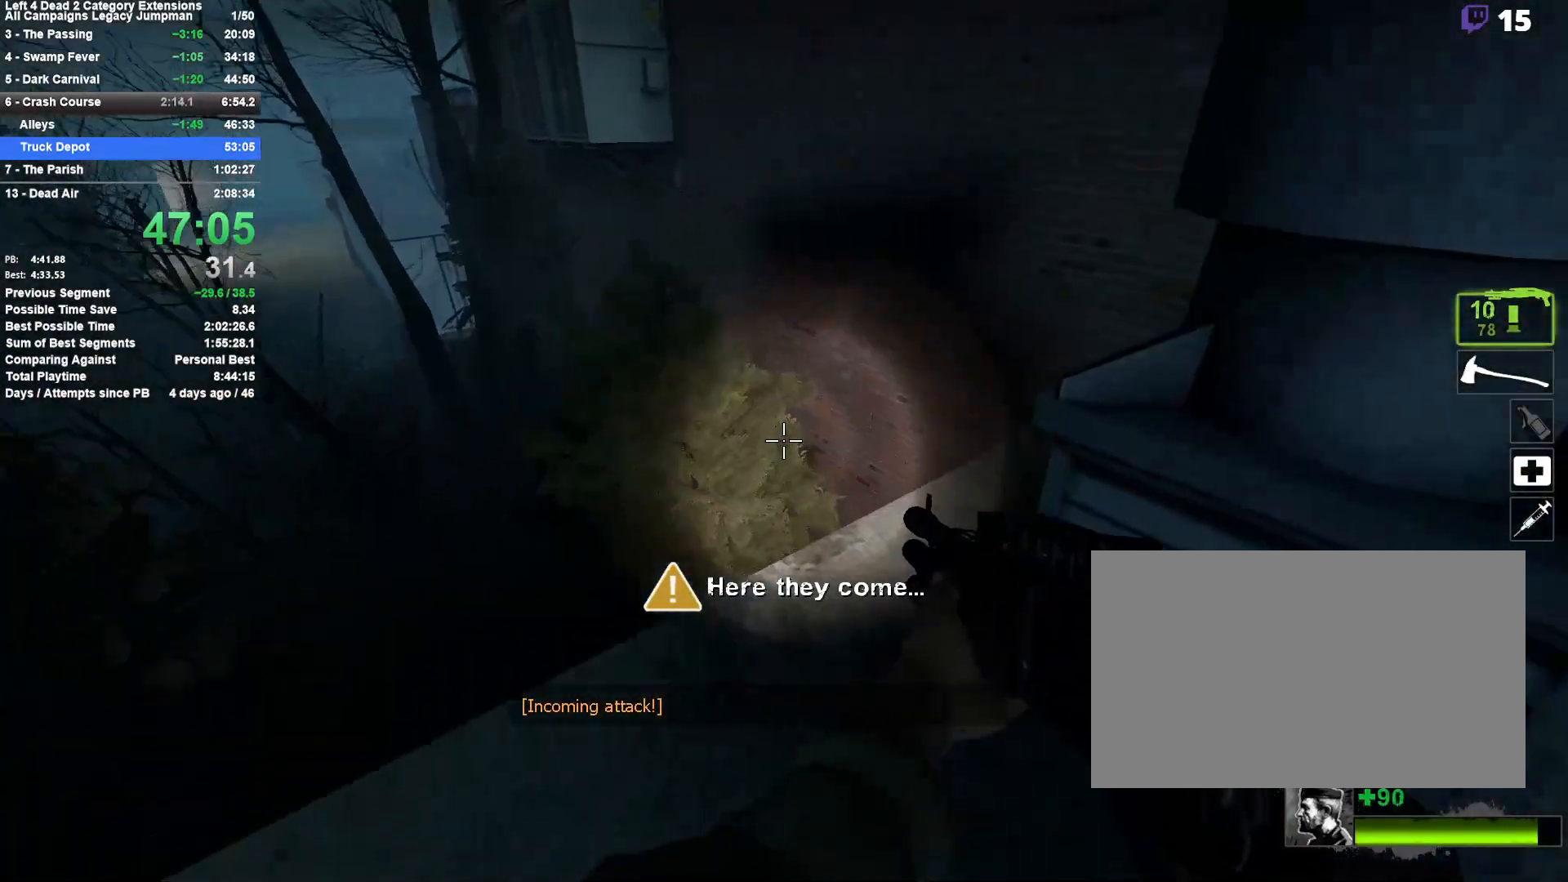
{"keys": ["a", "d", "space"], "mouse": [], "events": [[383, "space", "down"], [483, "d", "down"]]}
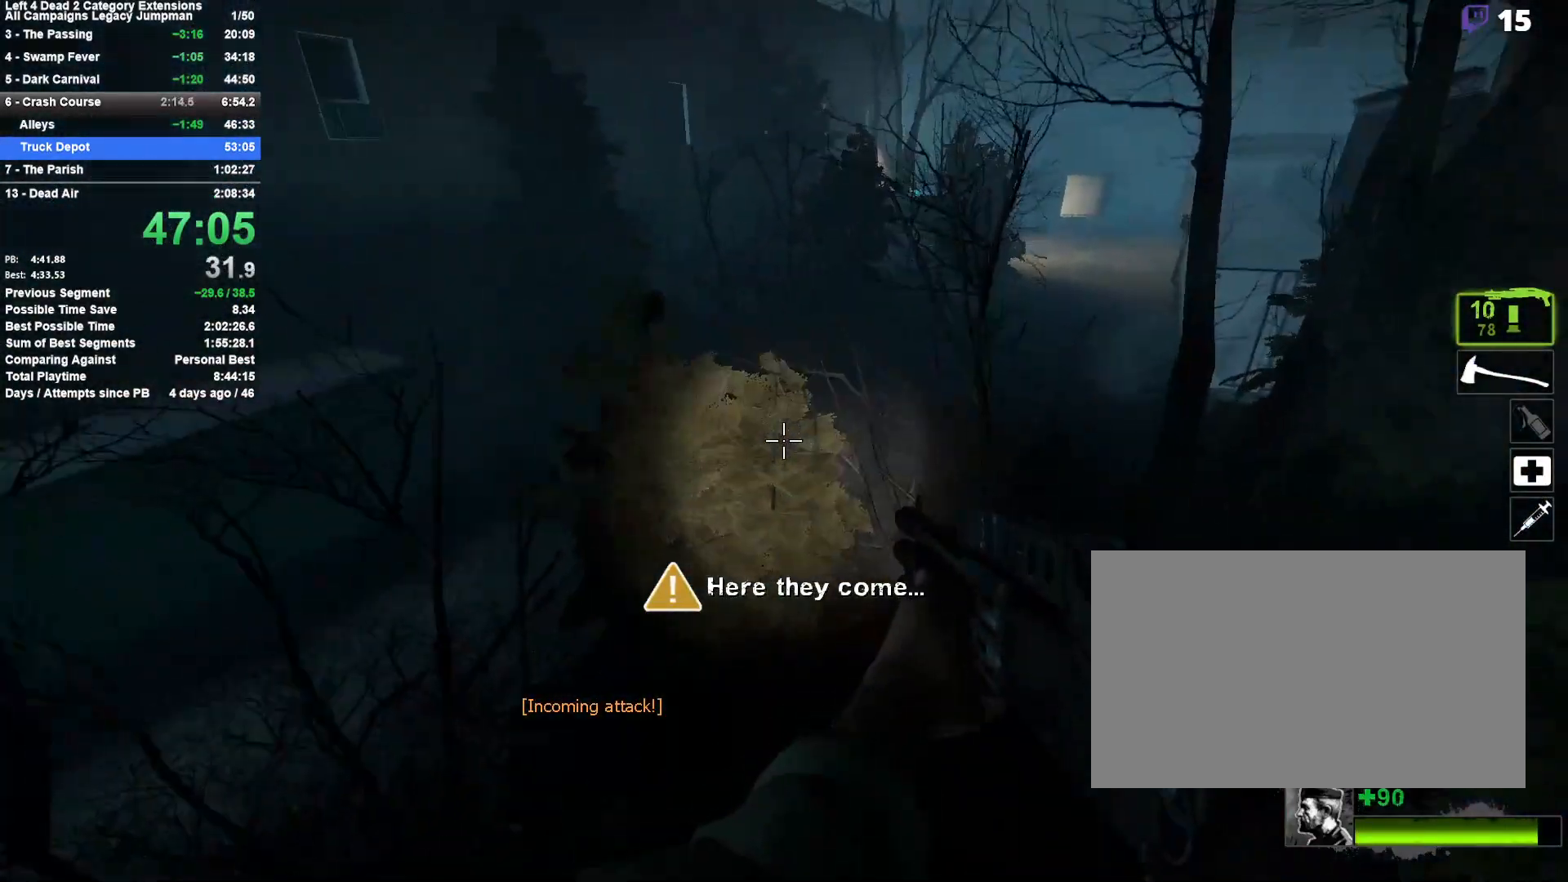
{"keys": ["d"], "mouse": [], "events": [[33, "a", "up"], [117, "space", "up"]]}
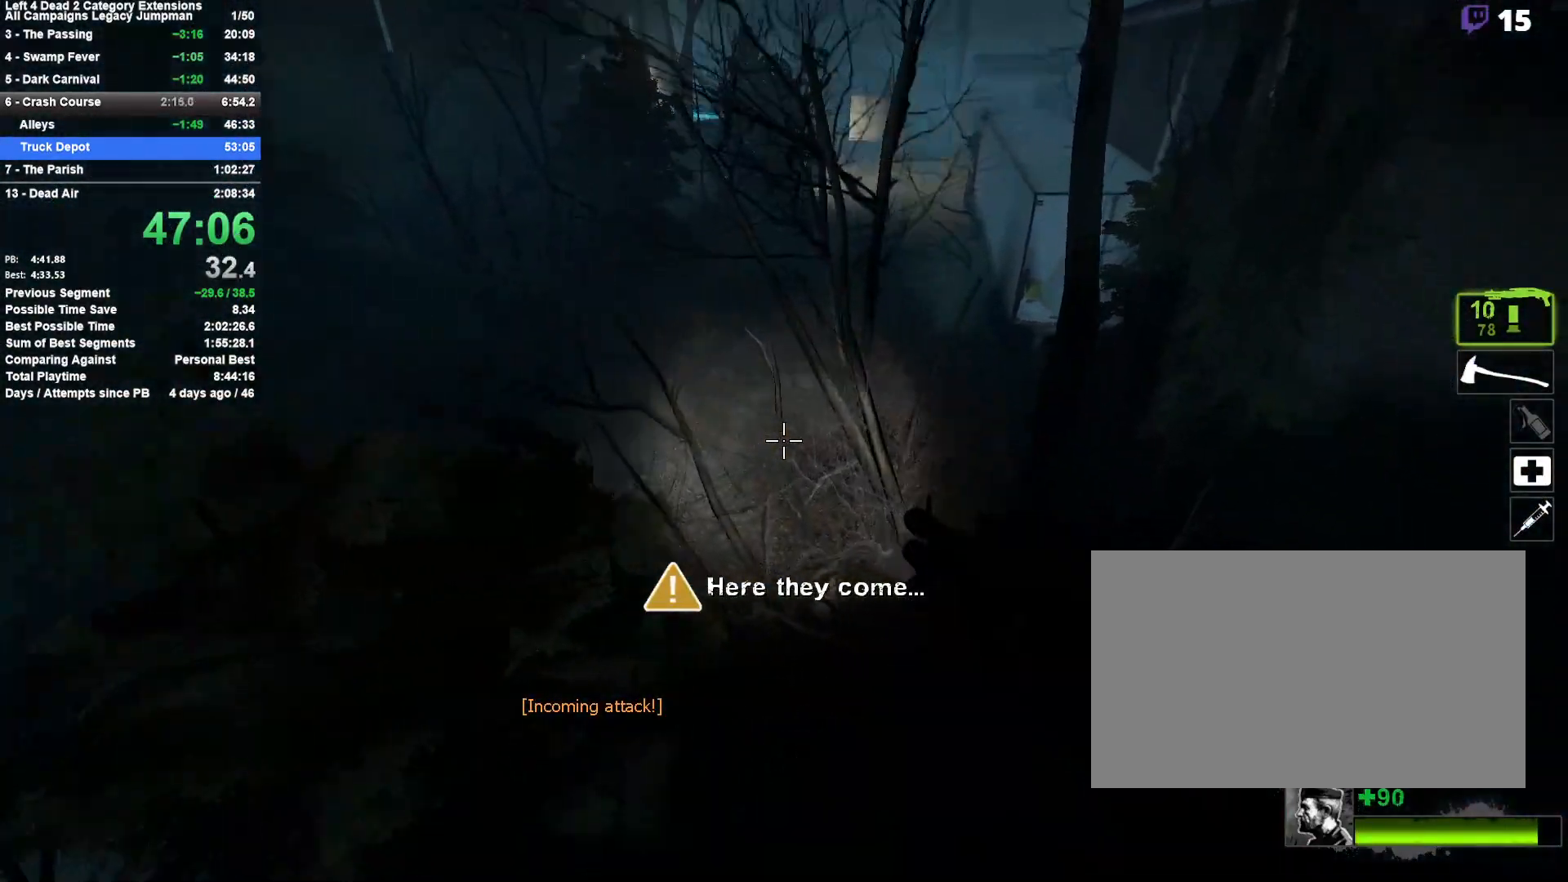
{"keys": ["a"], "mouse": [], "events": [[233, "a", "down"], [233, "d", "up"], [233, "space", "down"], [467, "space", "up"]]}
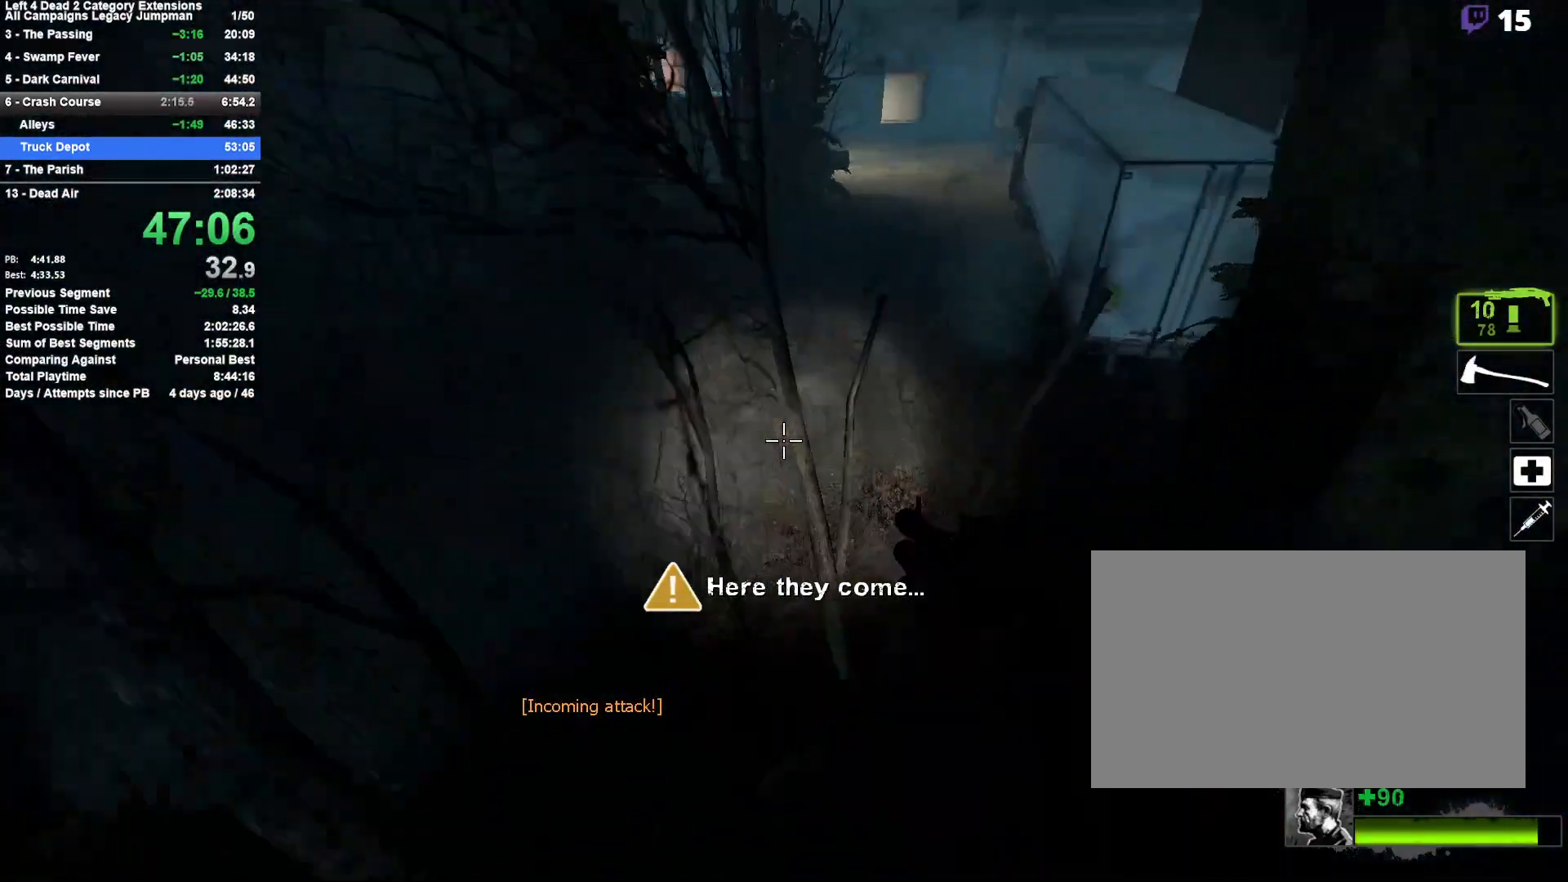
{"keys": ["d"], "mouse": [], "events": [[100, "a", "up"], [150, "d", "down"]]}
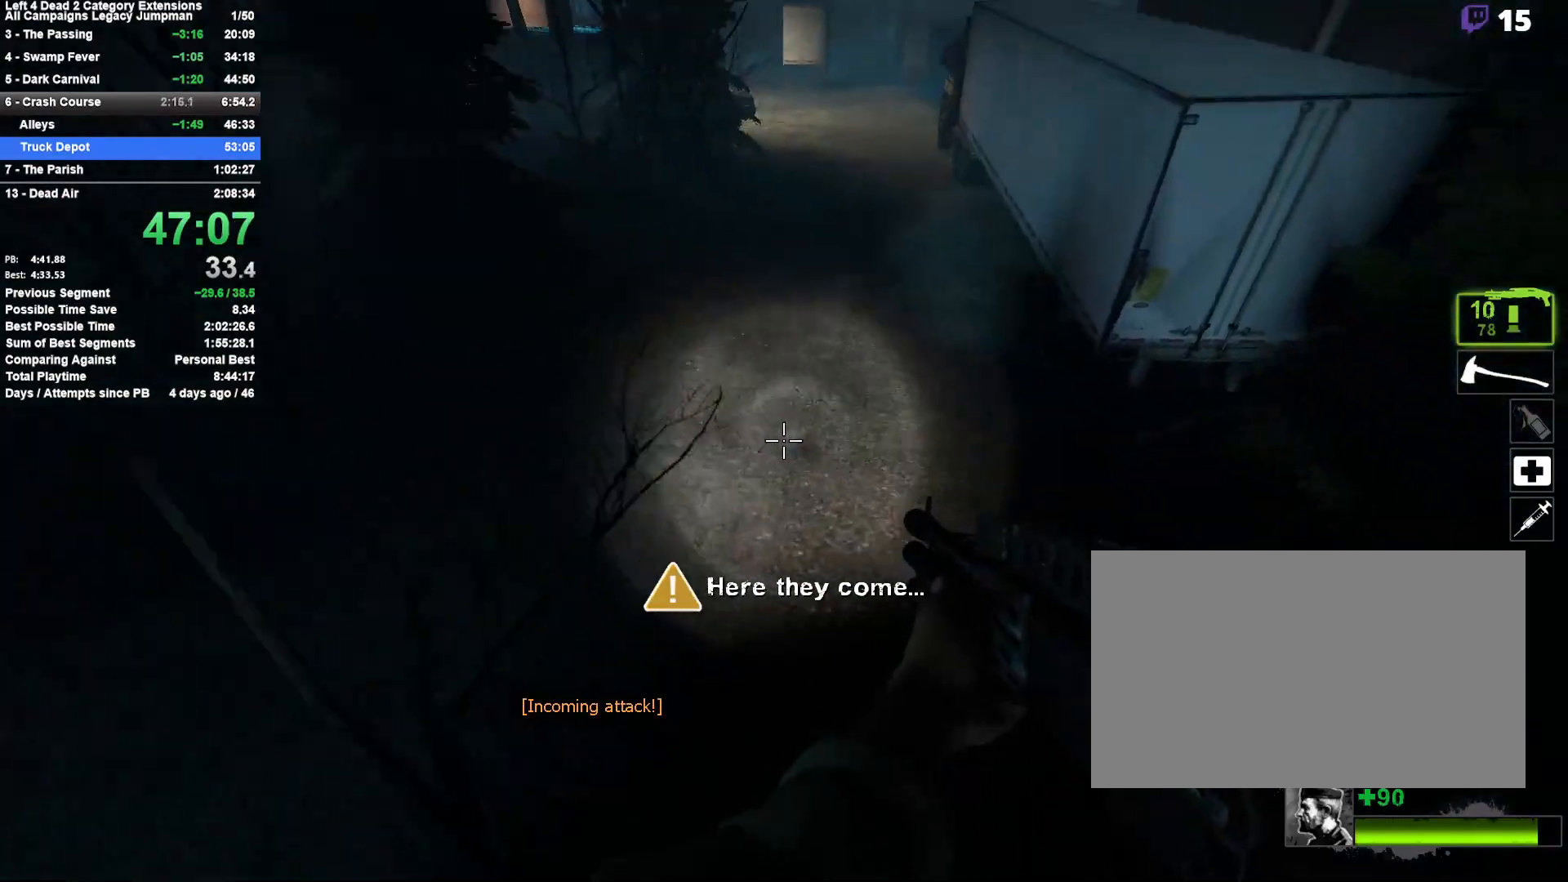
{"keys": ["d", "space"], "mouse": [], "events": [[117, "a", "down"], [167, "d", "up"], [400, "space", "down"], [450, "d", "down"], [500, "a", "up"]]}
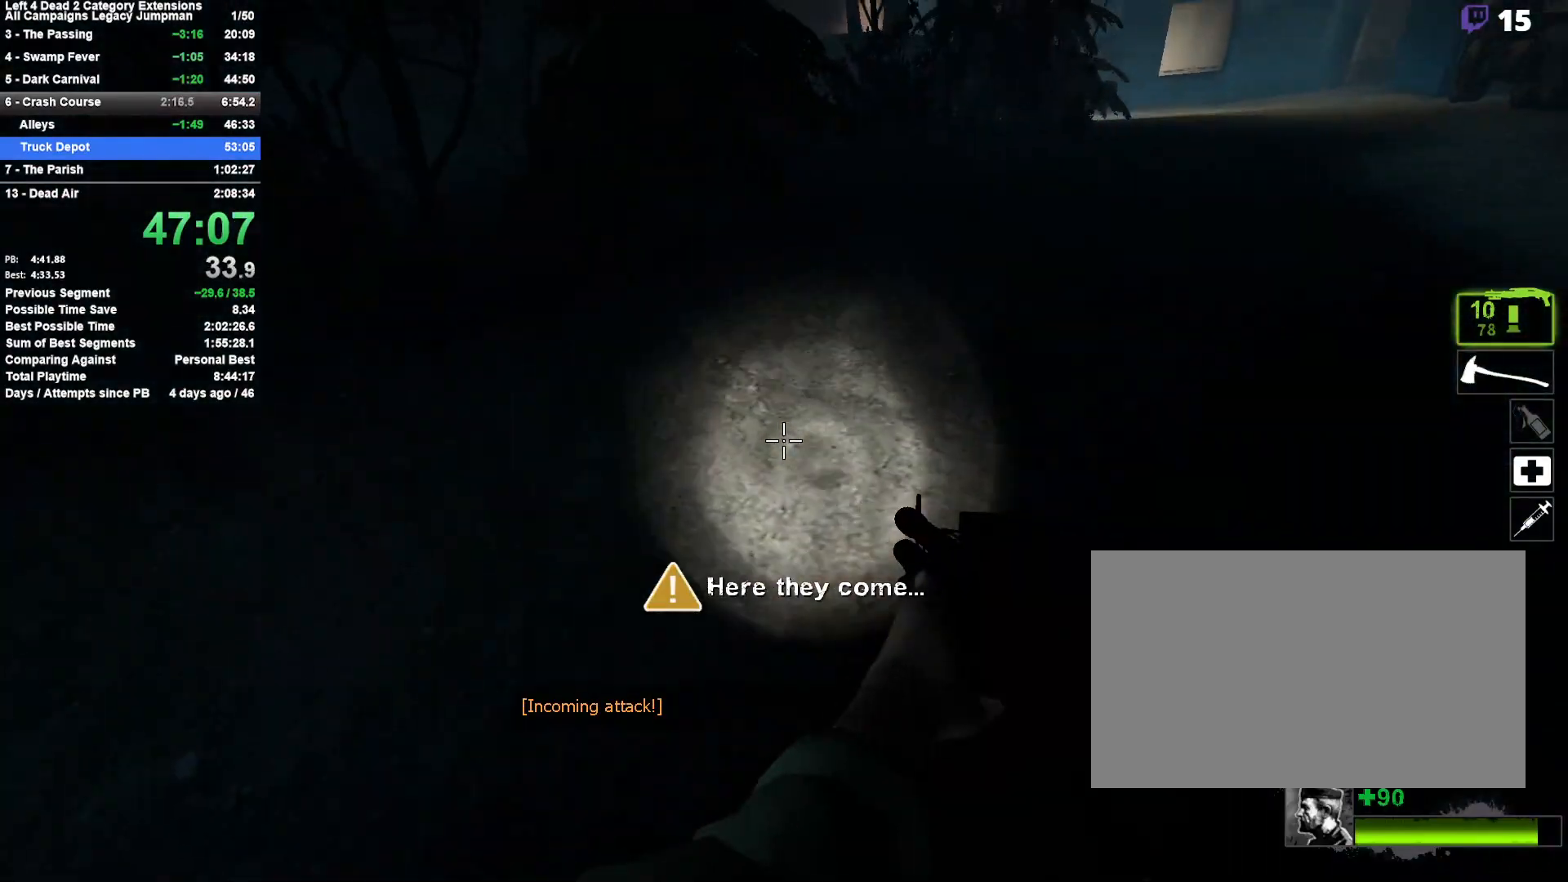
{"keys": ["d", "space"], "mouse": [], "events": [[133, "space", "up"], [233, "w", "down"], [417, "w", "up"], [467, "space", "down"]]}
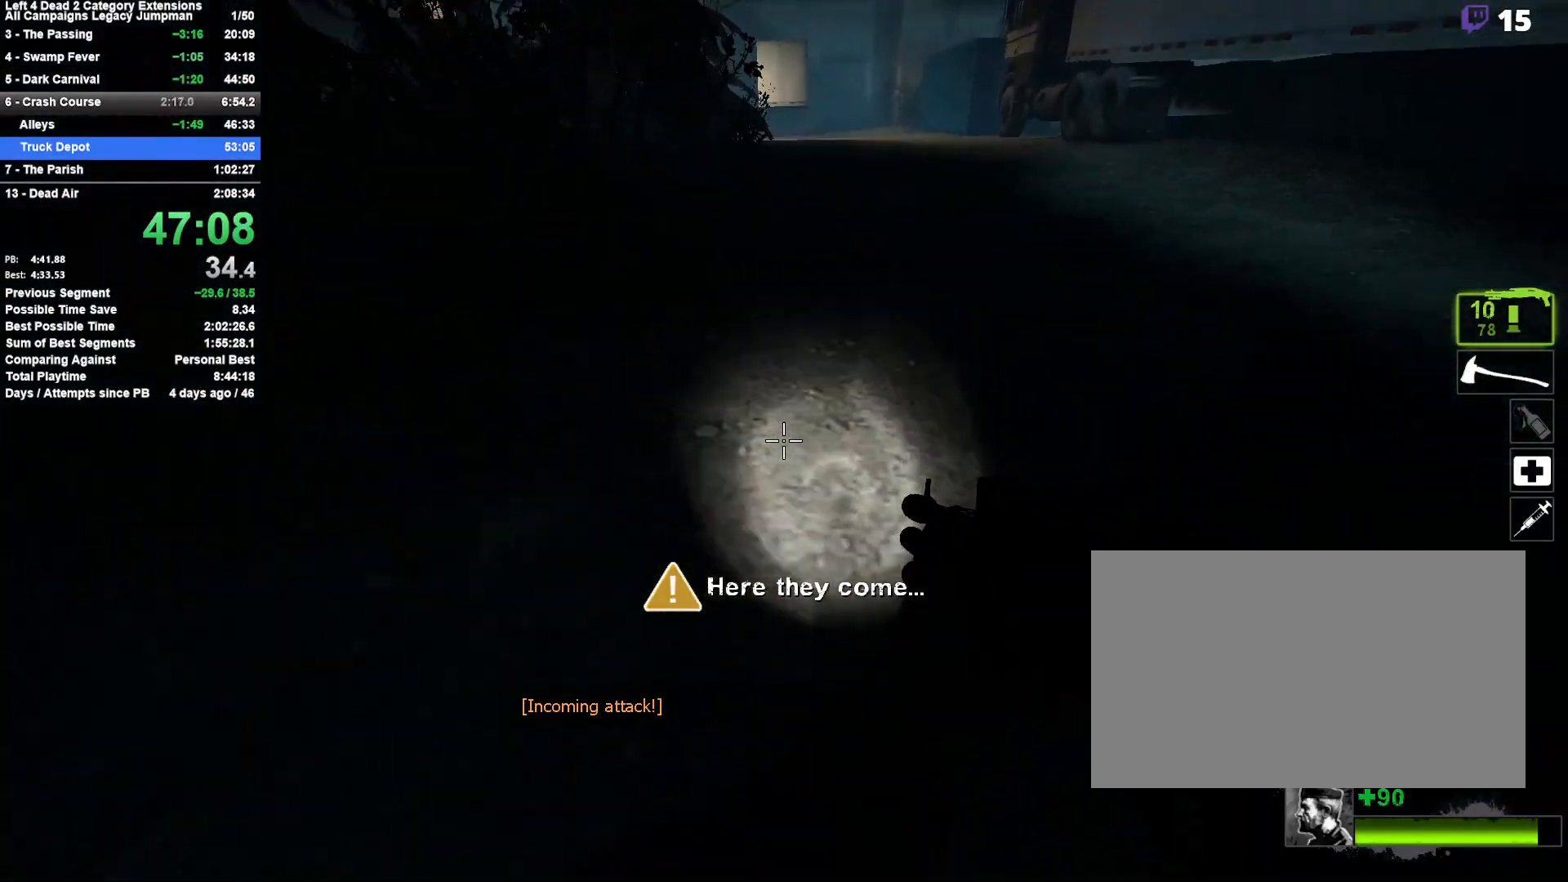
{"keys": ["a", "s"], "mouse": ["left"], "events": [[250, "w", "down"], [283, "space", "up"], [333, "a", "down"], [333, "d", "up"], [383, "w", "up"], [483, "mouse_left", "down"], [483, "s", "down"]]}
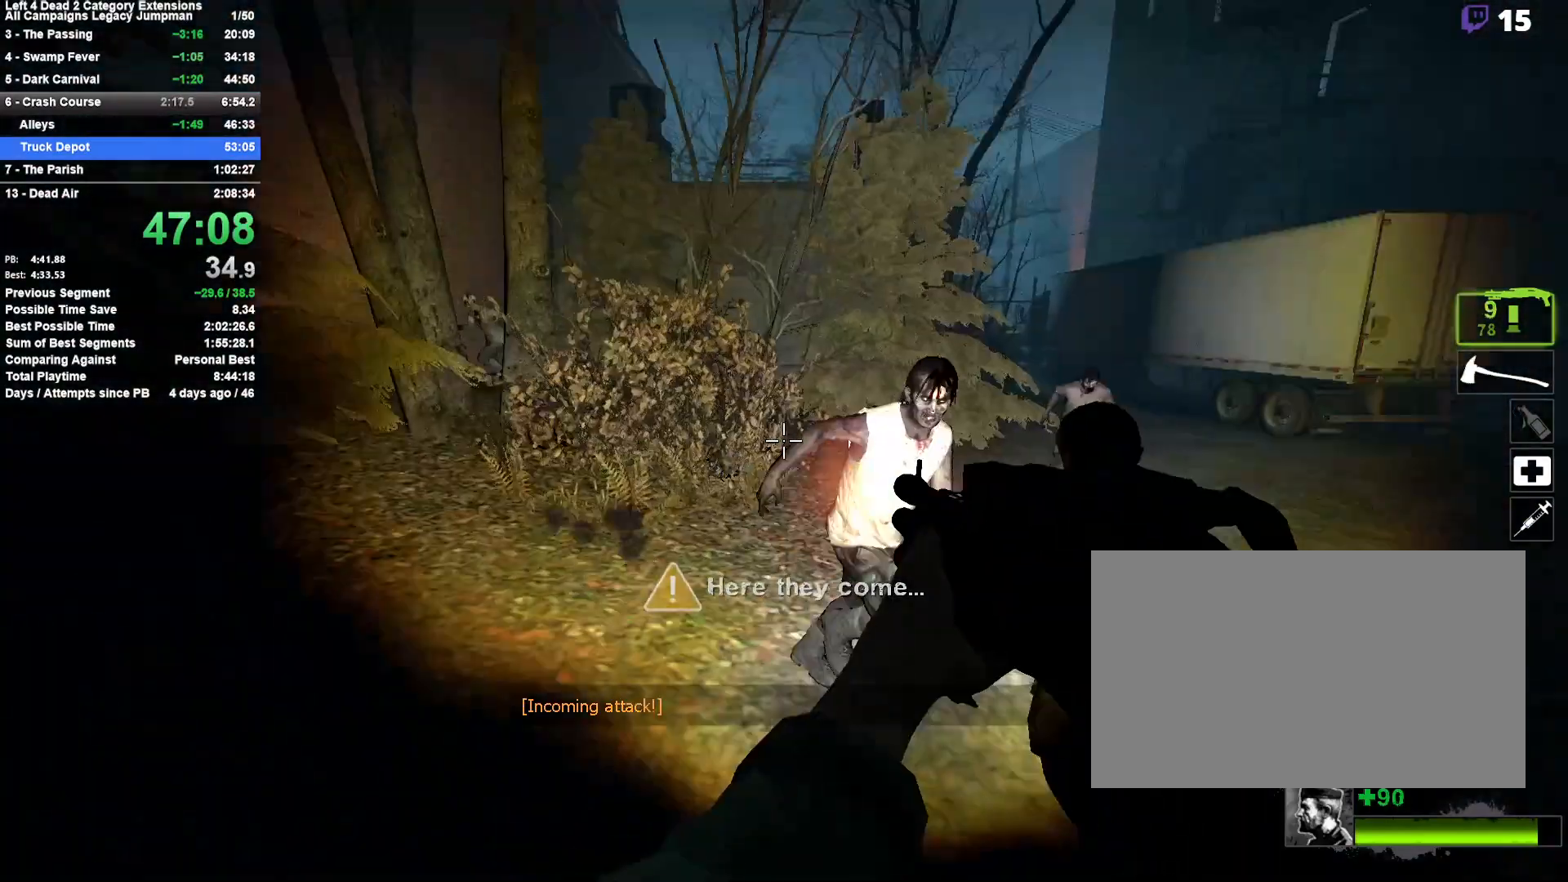
{"keys": ["s"], "mouse": ["left"], "events": [[67, "a", "up"], [117, "d", "down"], [167, "mouse_left", "up"], [400, "d", "up"], [400, "mouse_left", "down"]]}
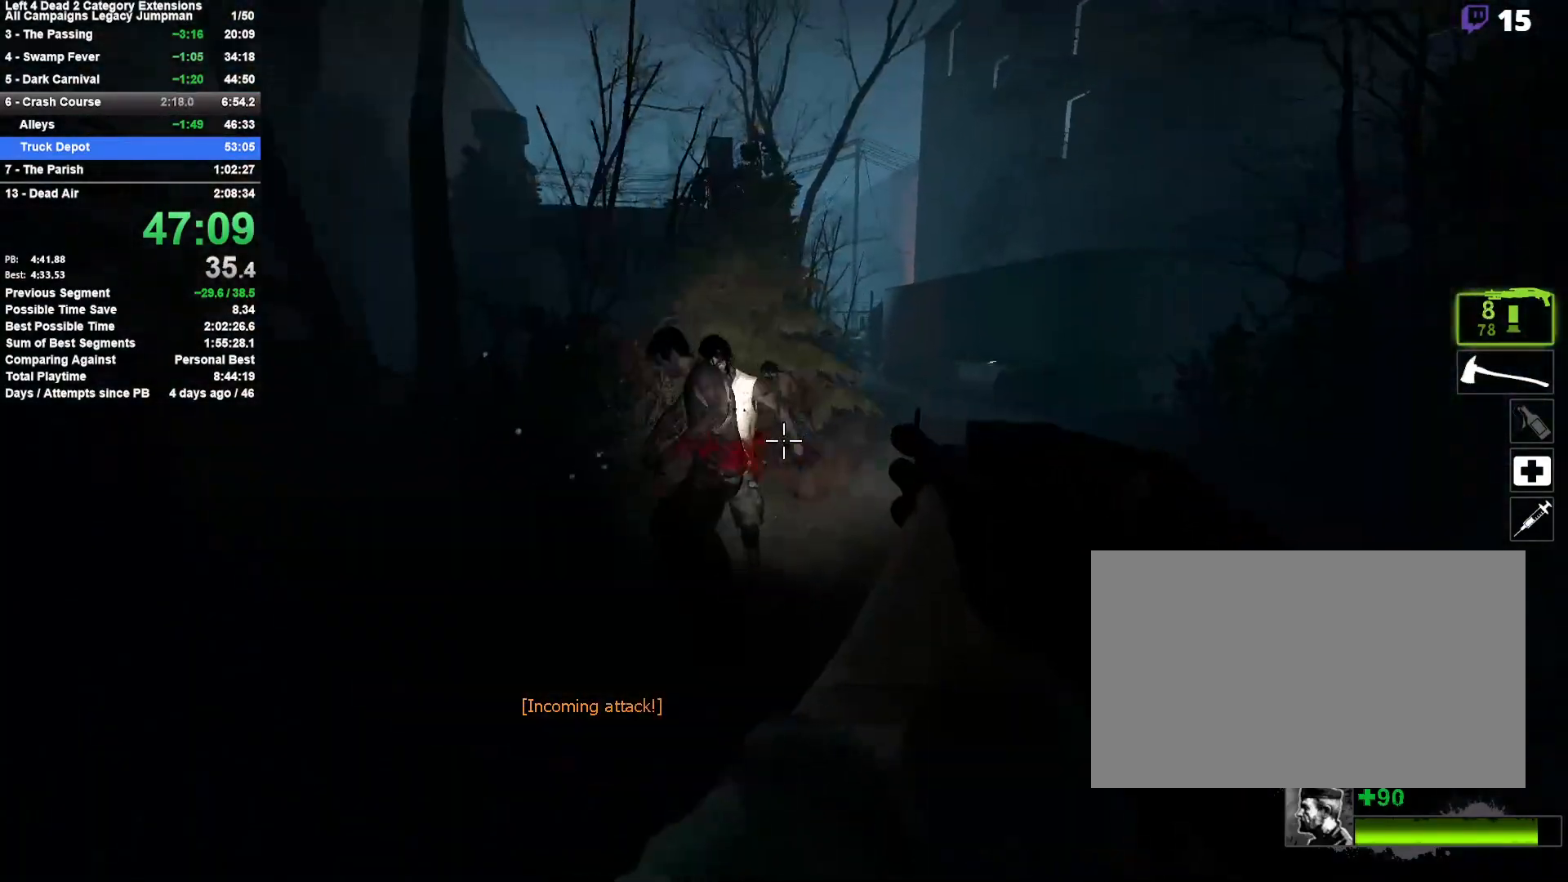
{"keys": ["d"], "mouse": [], "events": [[83, "mouse_left", "up"], [283, "mouse_left", "down"], [417, "d", "down"], [417, "mouse_left", "up"], [467, "s", "up"]]}
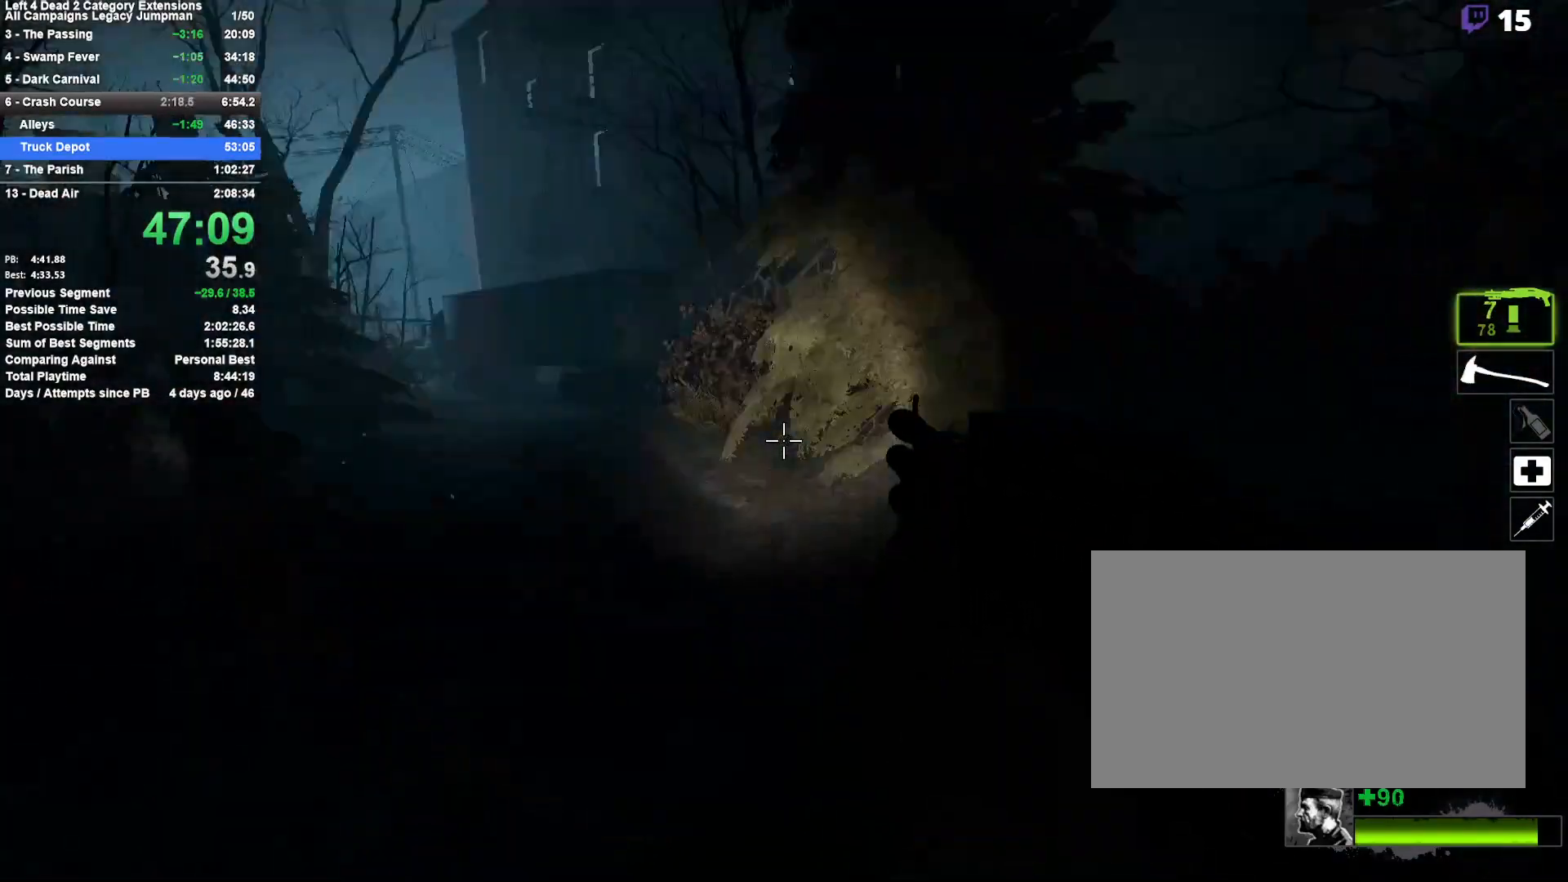
{"keys": ["d", "w"], "mouse": [], "events": [[50, "w", "down"], [100, "d", "up"], [200, "r", "down"], [333, "r", "up"], [433, "d", "down"]]}
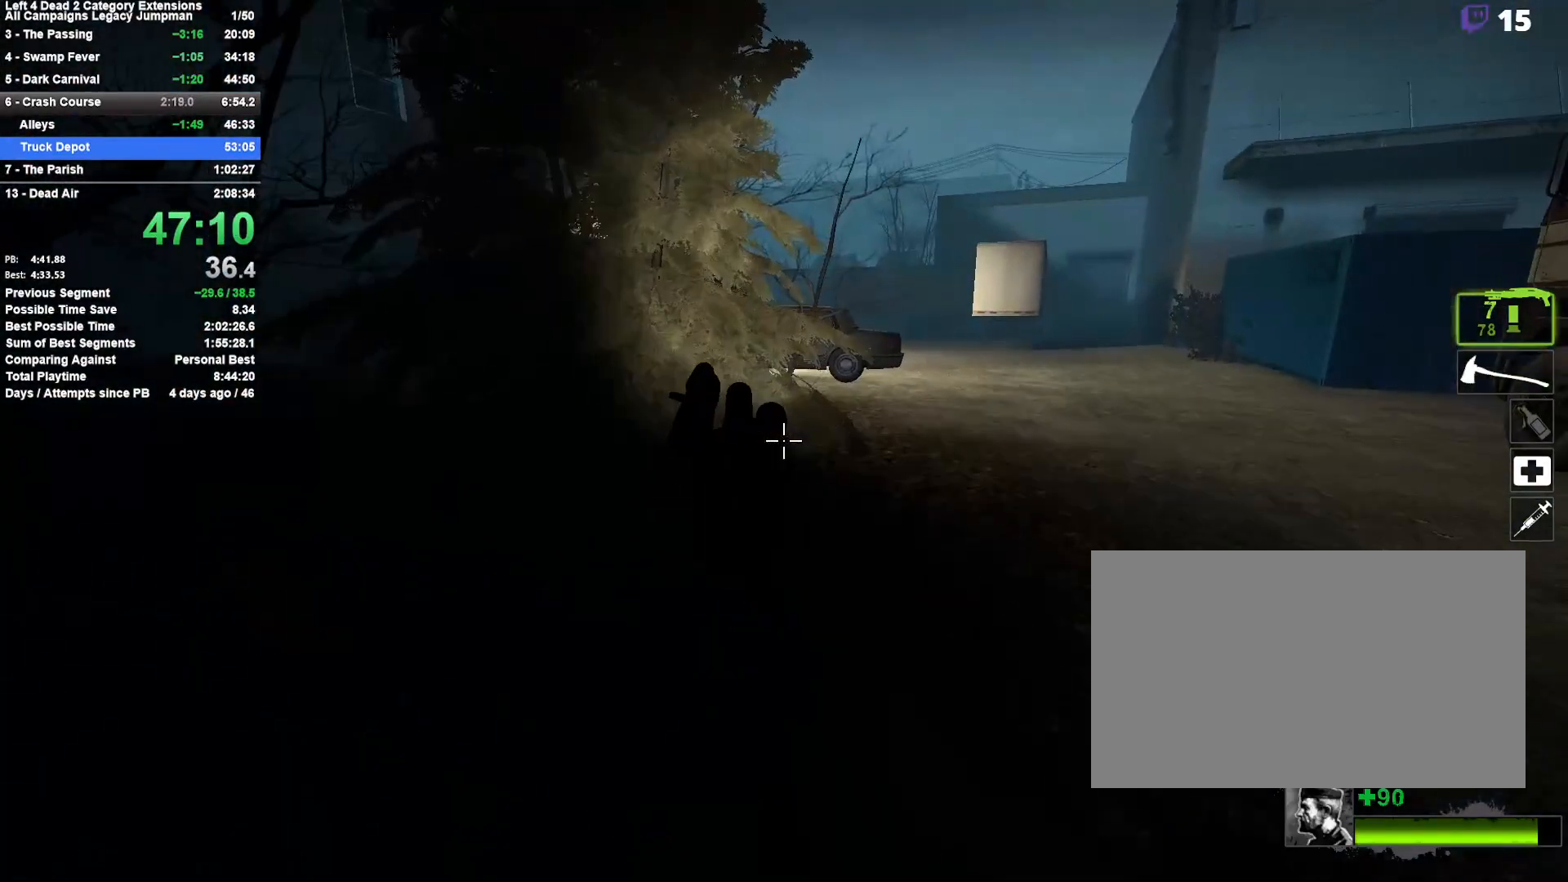
{"keys": ["w"], "mouse": [], "events": [[167, "d", "up"]]}